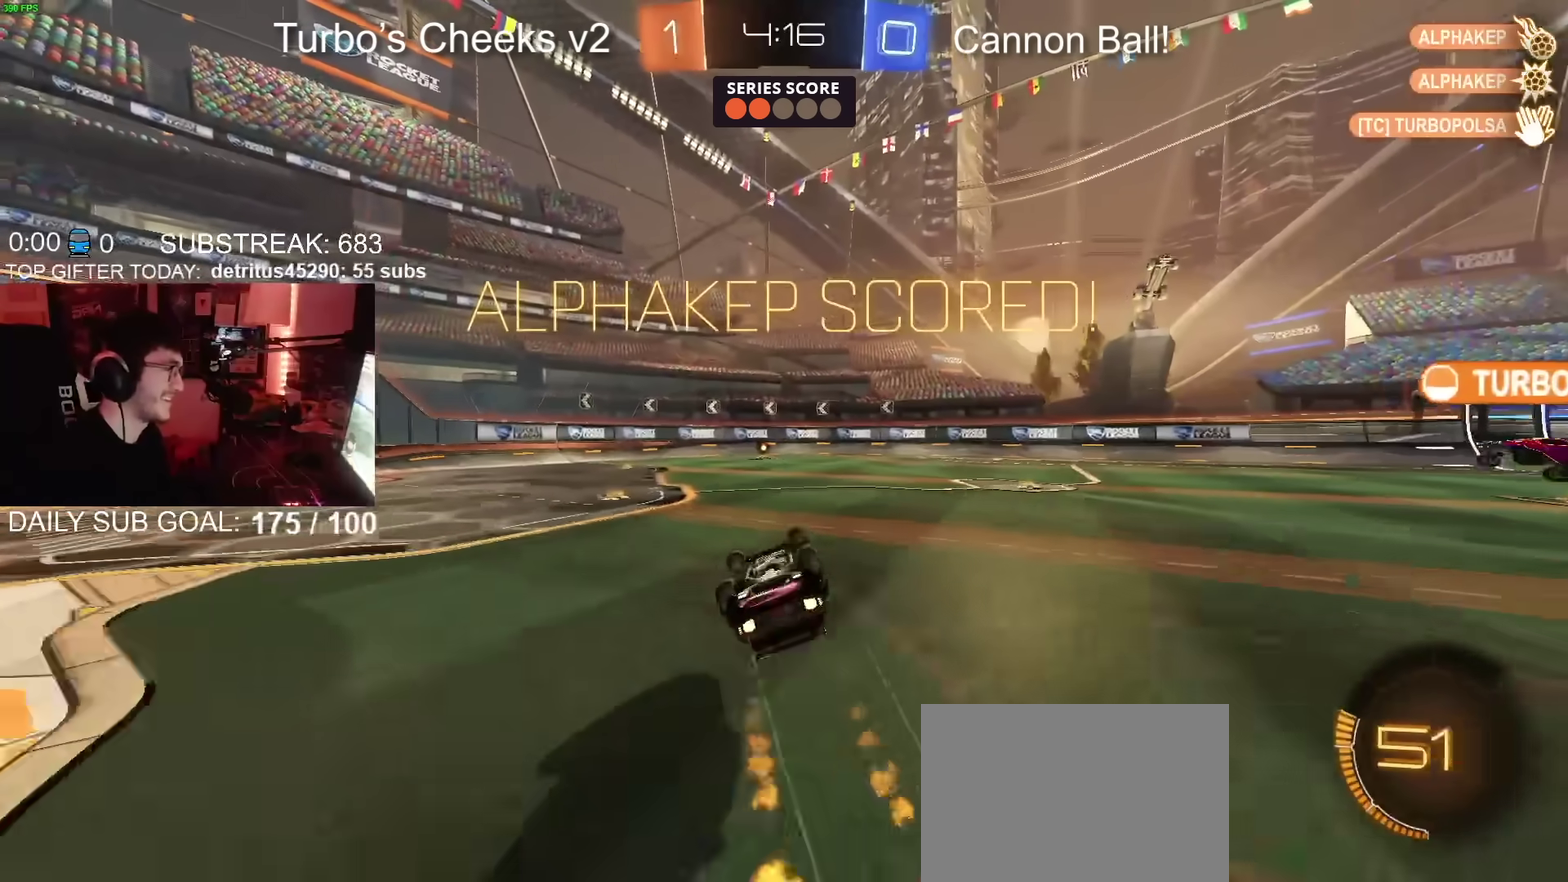
Gameplay with a controller (PlayStation layout); each line is a JSON object with the inputs held at the frame after it. "events" lists button and stick changes between this image and that frame as [ms after this image, input, new state], when the widget could be followed in between. Not read: L1 R1.
{"buttons": ["CIRCLE", "R2"], "left_stick": "center", "right_stick": "center", "events": [[84, "TRIANGLE", "down"], [234, "left_stick", "center"], [317, "TRIANGLE", "up"]]}
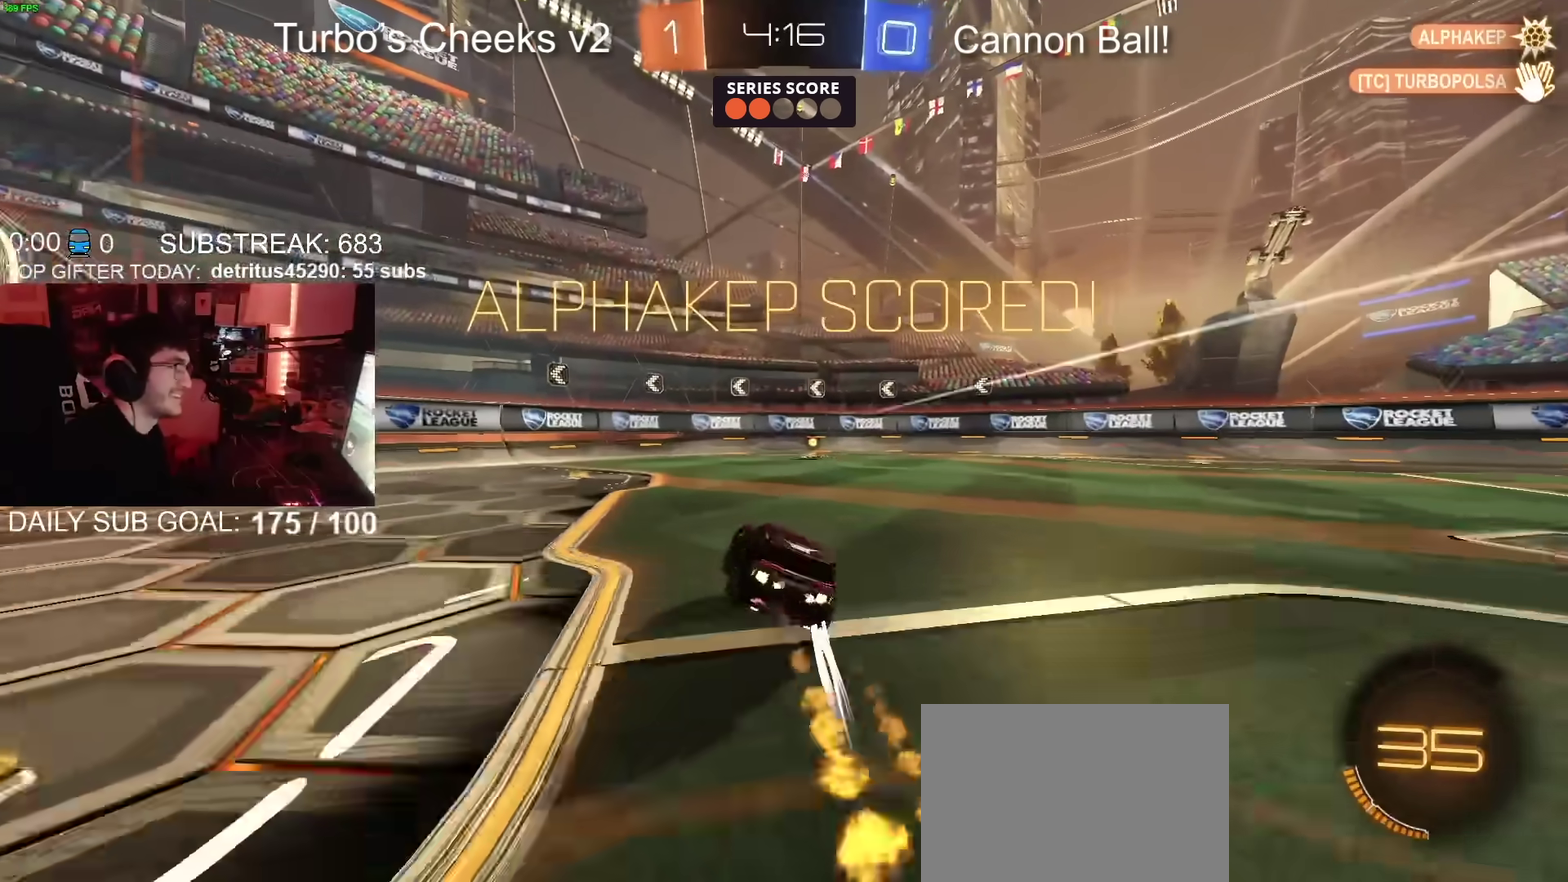
{"buttons": ["R2"], "left_stick": "center", "right_stick": "center", "events": [[150, "CIRCLE", "up"], [217, "CROSS", "down"], [317, "CROSS", "up"], [383, "CROSS", "down"], [483, "CROSS", "up"]]}
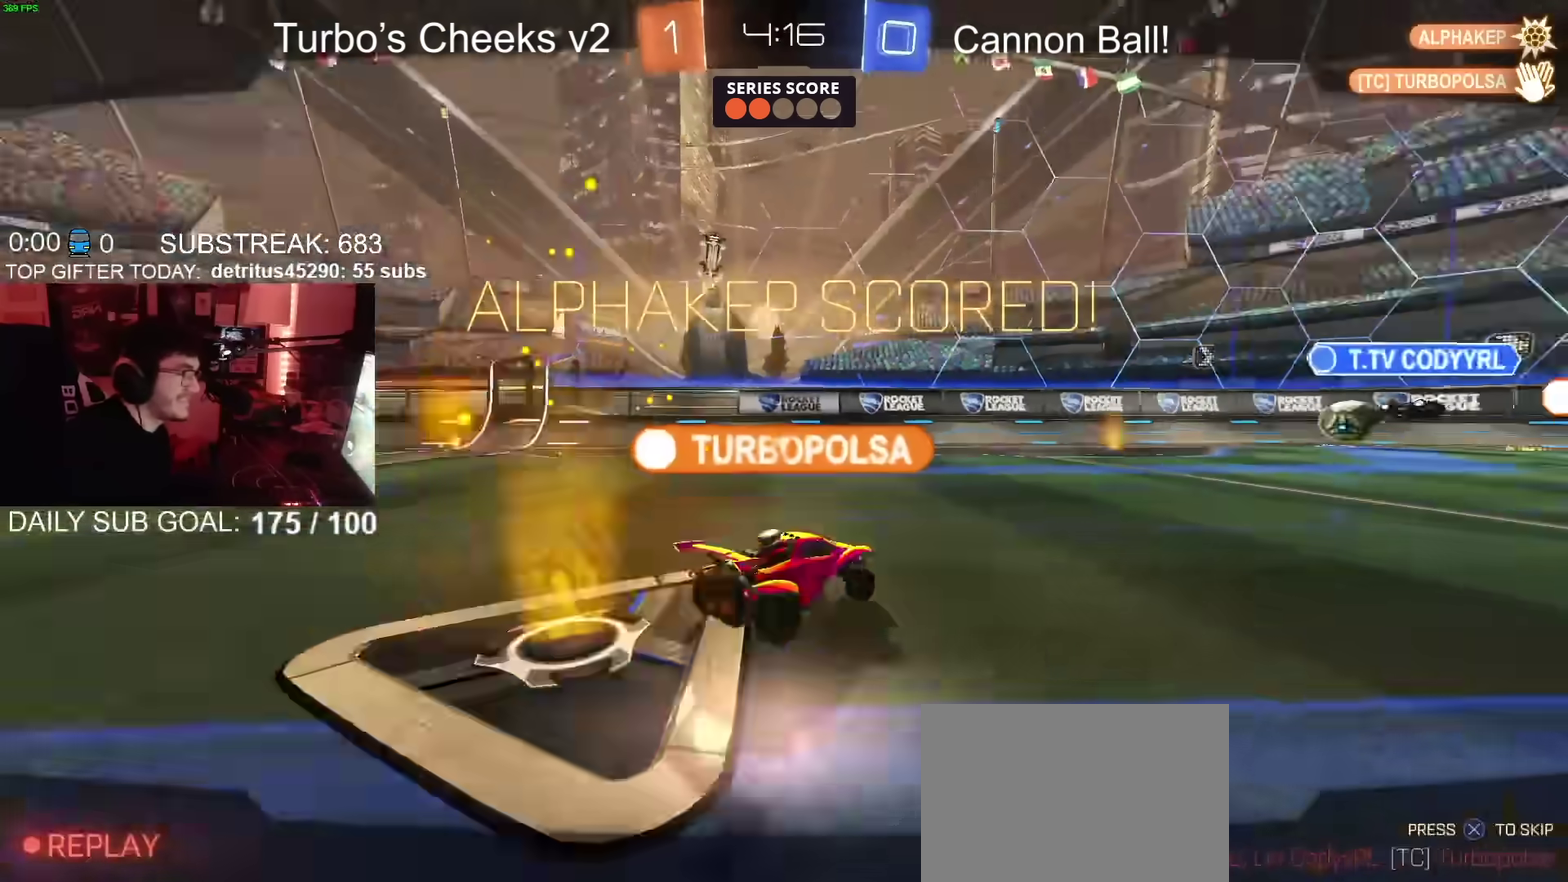
{"buttons": ["R2"], "left_stick": "center", "right_stick": "center", "events": [[50, "CROSS", "down"], [284, "CROSS", "up"], [367, "CROSS", "down"], [501, "CROSS", "up"]]}
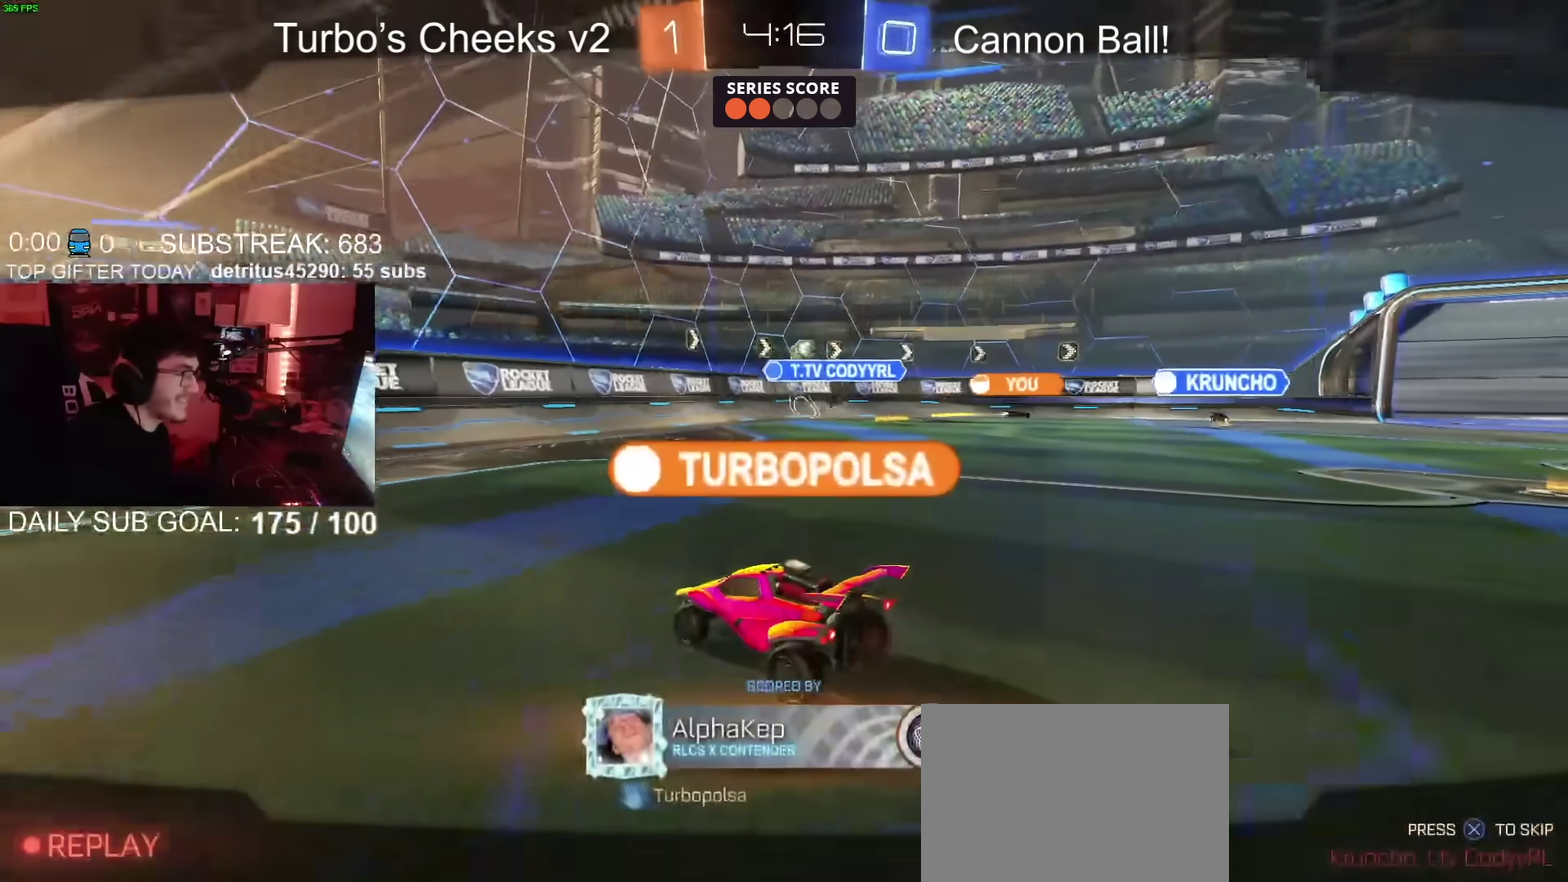
{"buttons": ["R2"], "left_stick": "center", "right_stick": "center", "events": [[100, "CROSS", "down"], [267, "CROSS", "up"]]}
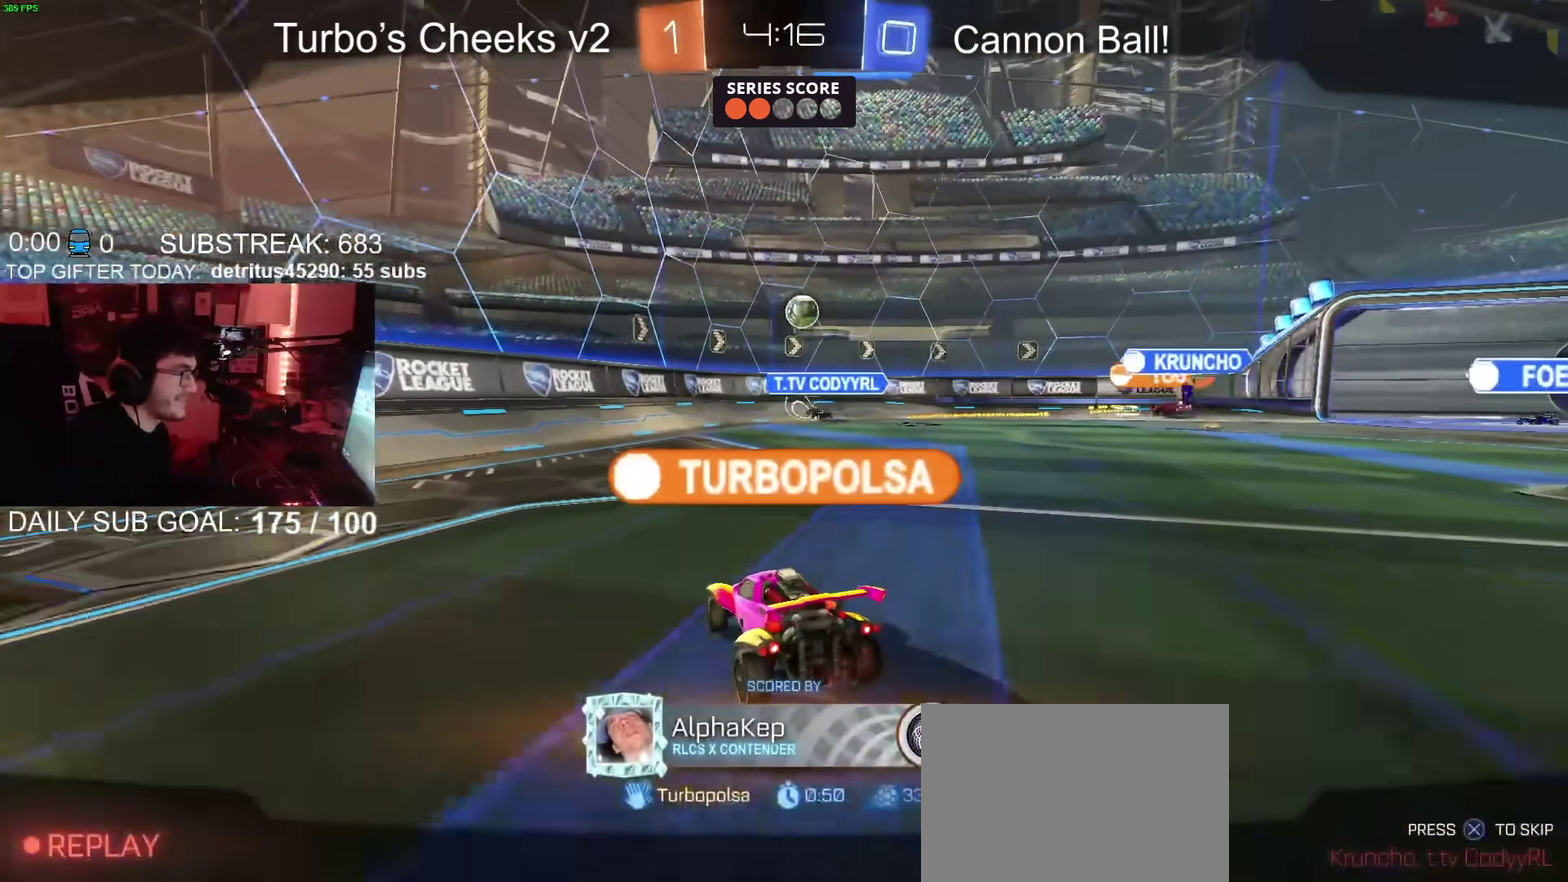
{"buttons": ["CROSS", "R2"], "left_stick": "center", "right_stick": "center", "events": [[17, "CROSS", "down"], [150, "CROSS", "up"], [267, "CROSS", "down"]]}
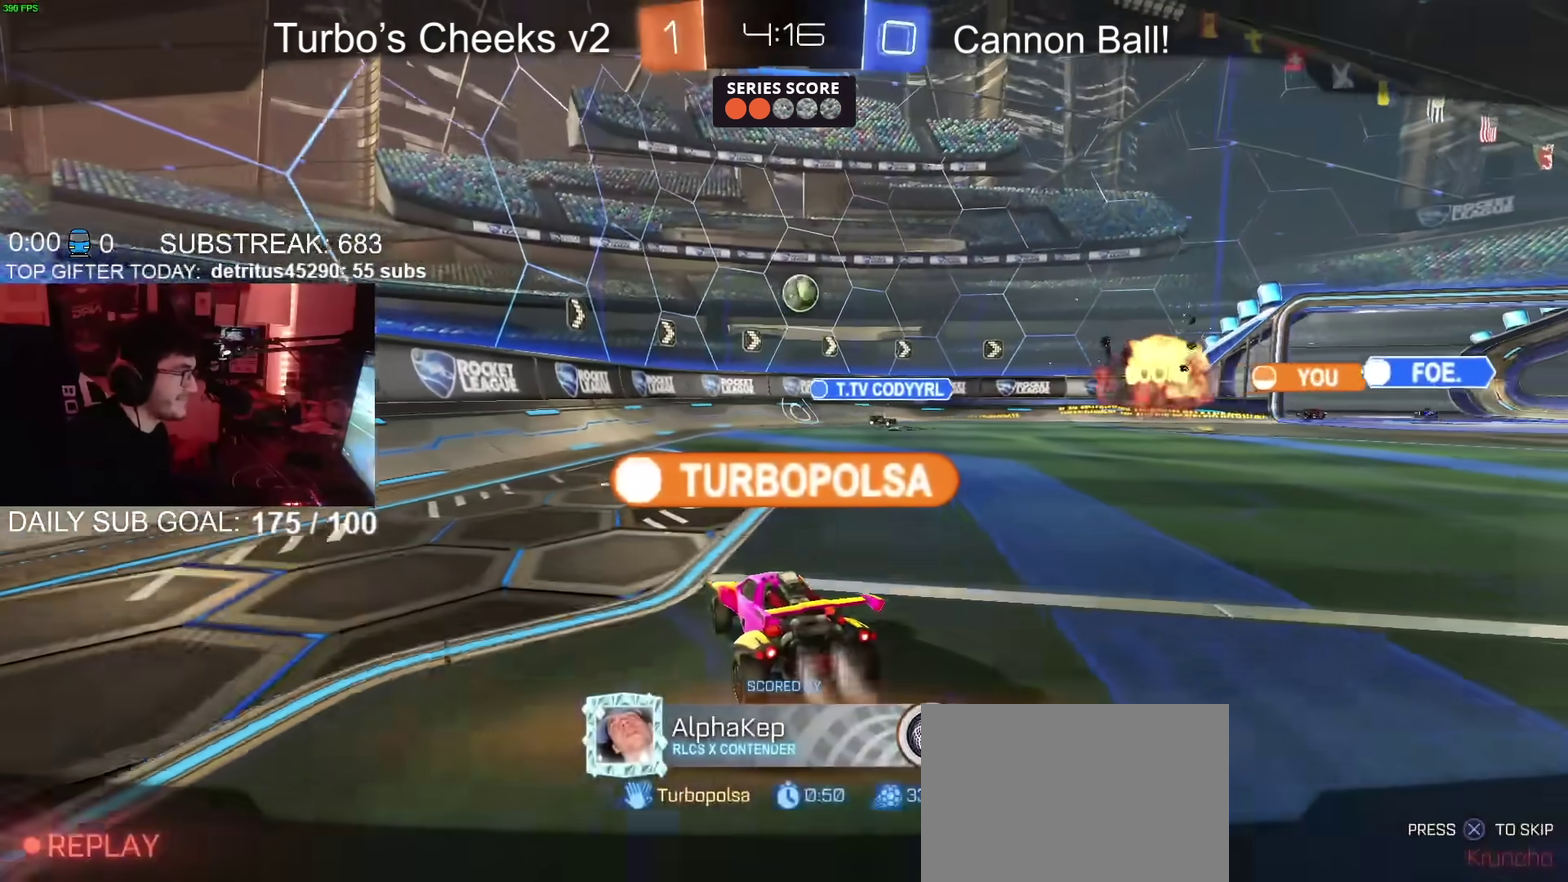
{"buttons": ["R2"], "left_stick": "center", "right_stick": "center", "events": [[116, "CROSS", "up"], [233, "CROSS", "down"], [400, "CROSS", "up"]]}
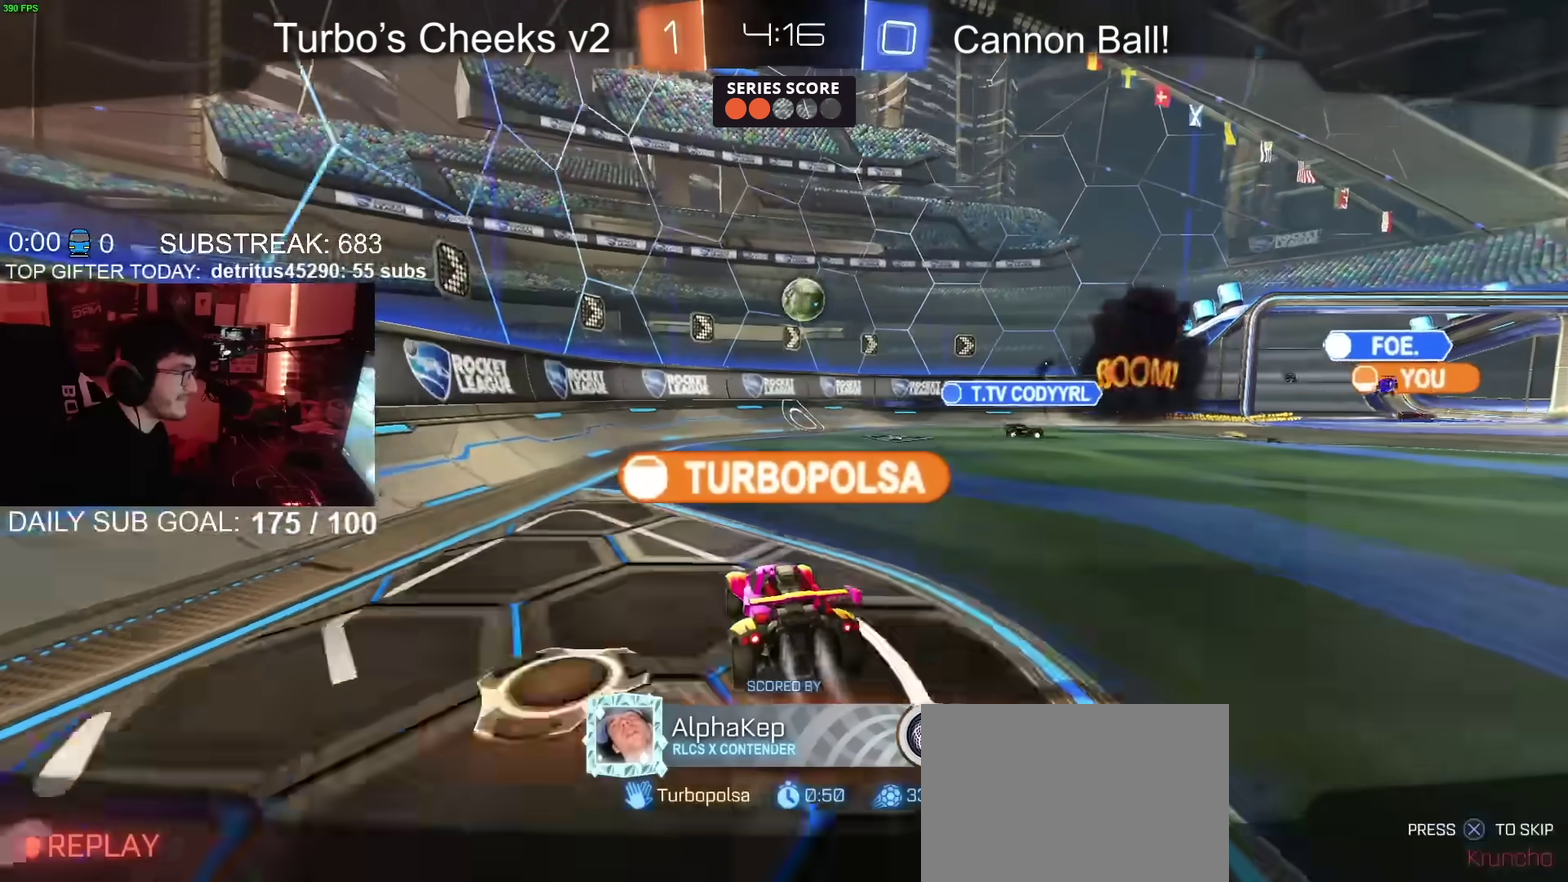
{"buttons": ["R2"], "left_stick": "center", "right_stick": "center", "events": [[100, "CROSS", "down"], [317, "CROSS", "up"]]}
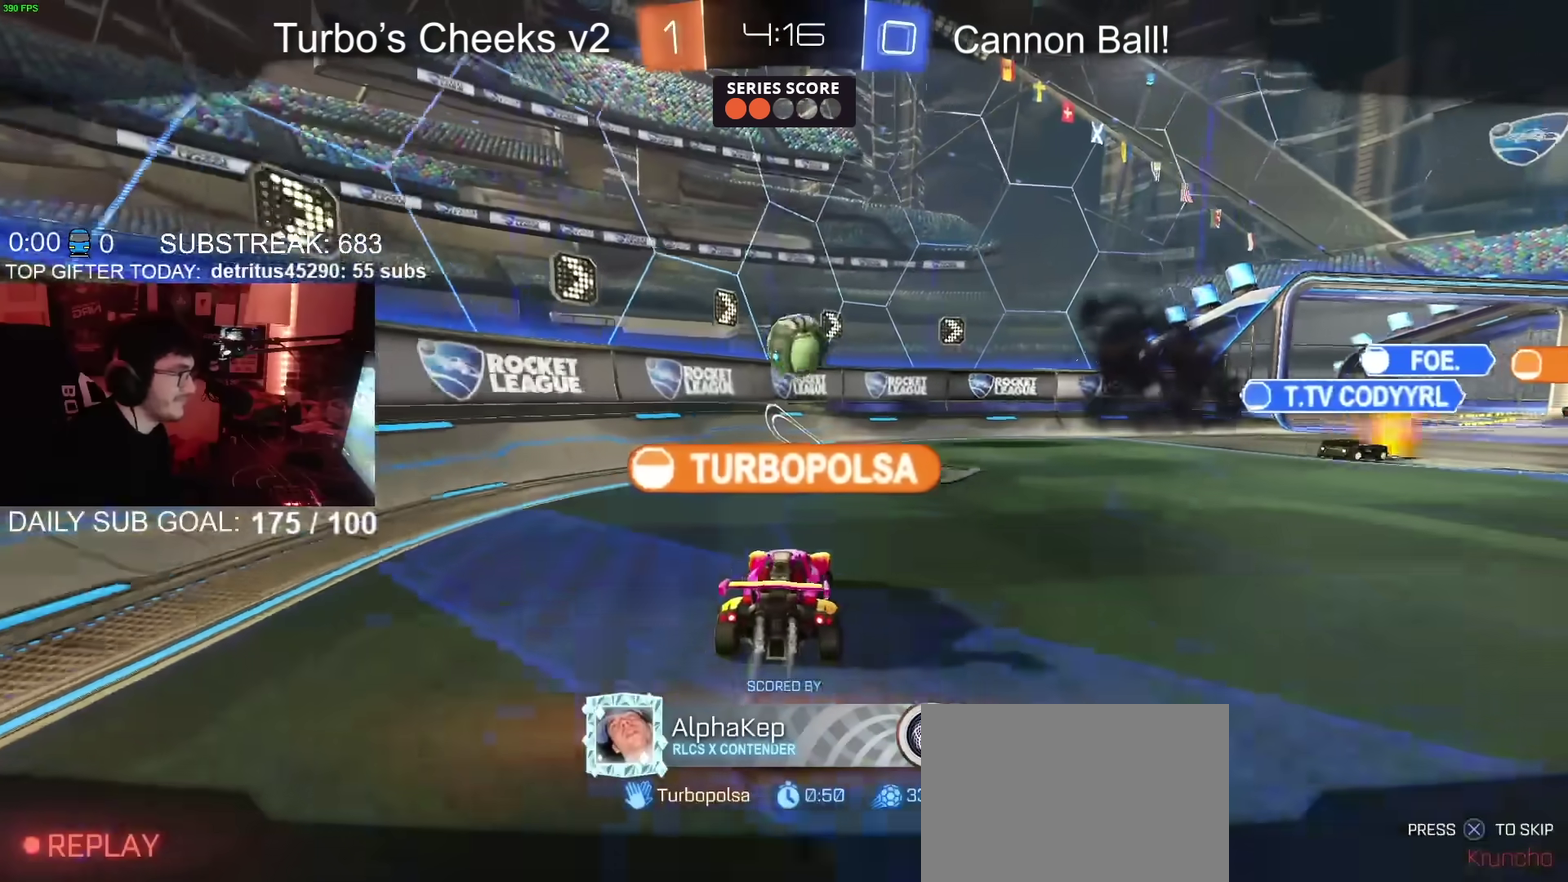
{"buttons": ["R2"], "left_stick": "center", "right_stick": "center", "events": [[33, "CROSS", "down"], [267, "CROSS", "up"]]}
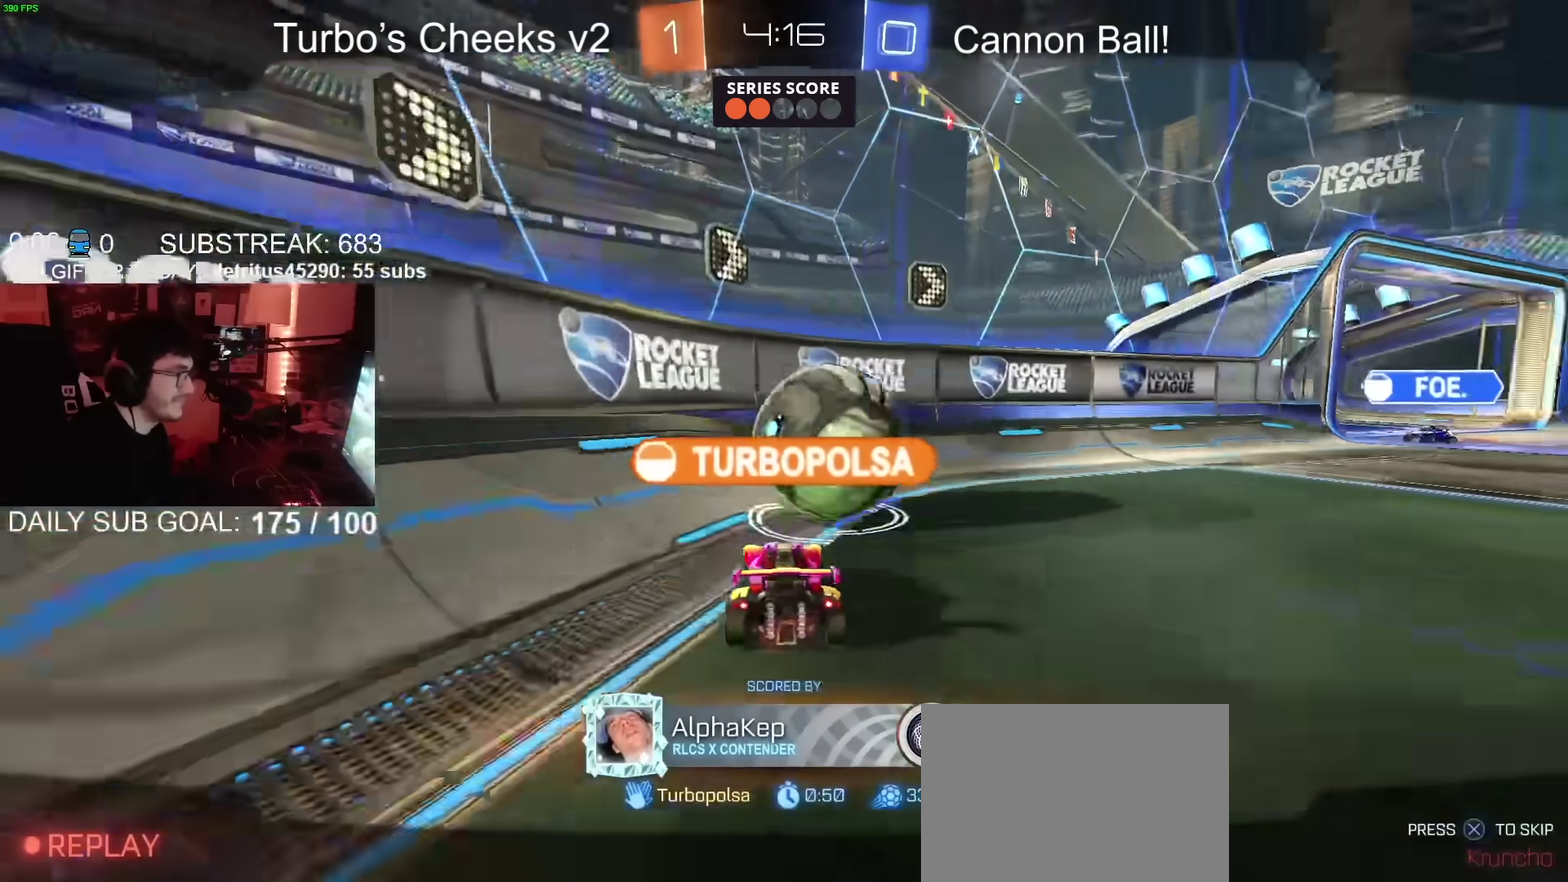
{"buttons": ["R2"], "left_stick": "center", "right_stick": "center", "events": []}
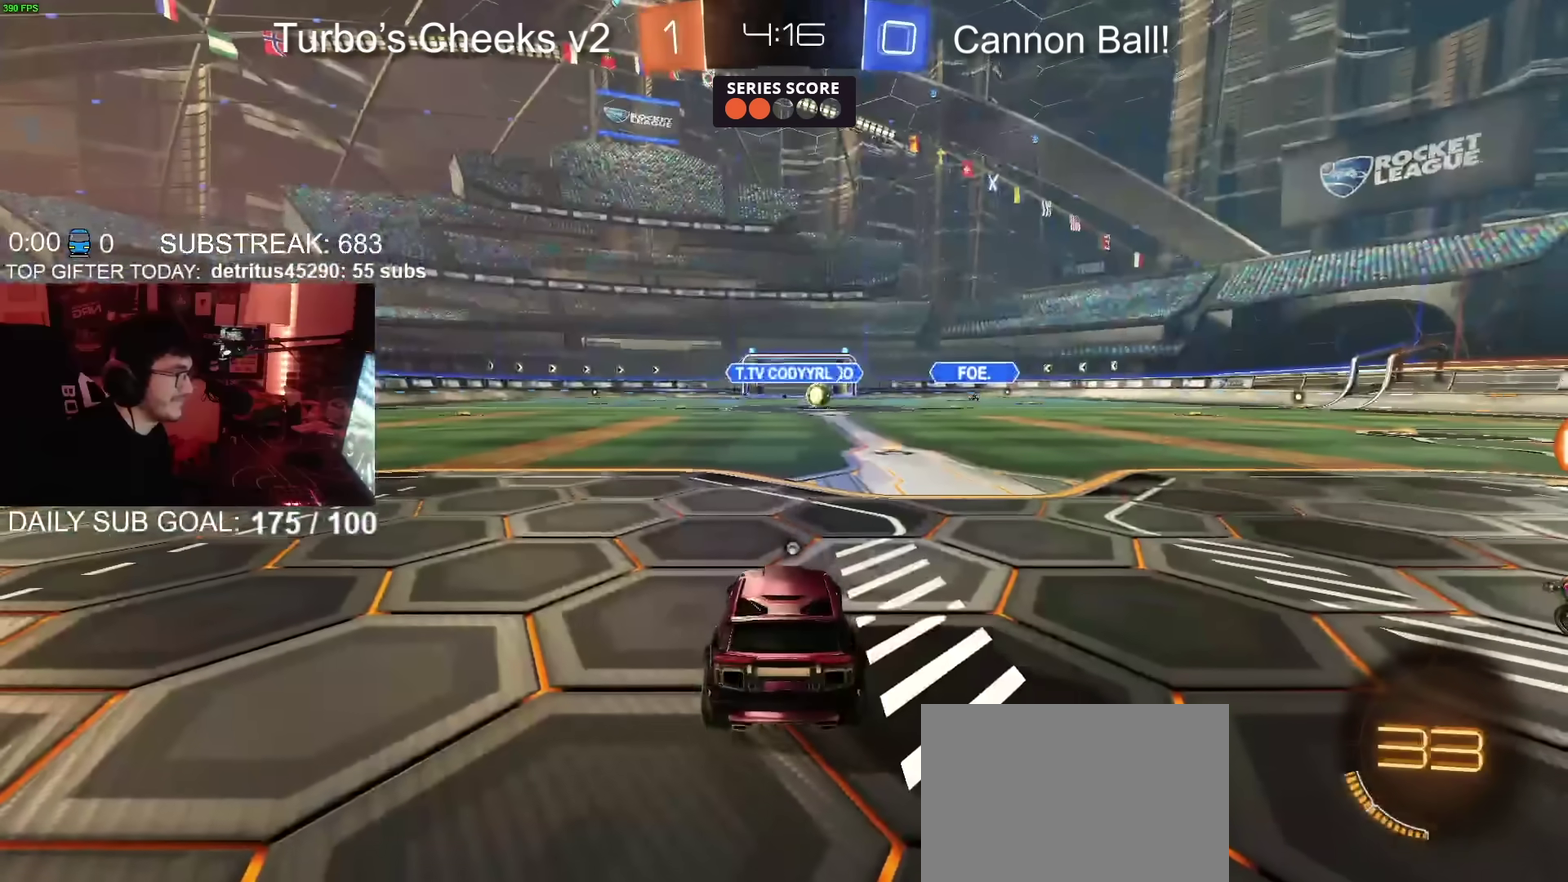
{"buttons": [], "left_stick": "center", "right_stick": "center", "events": [[433, "R2", "up"]]}
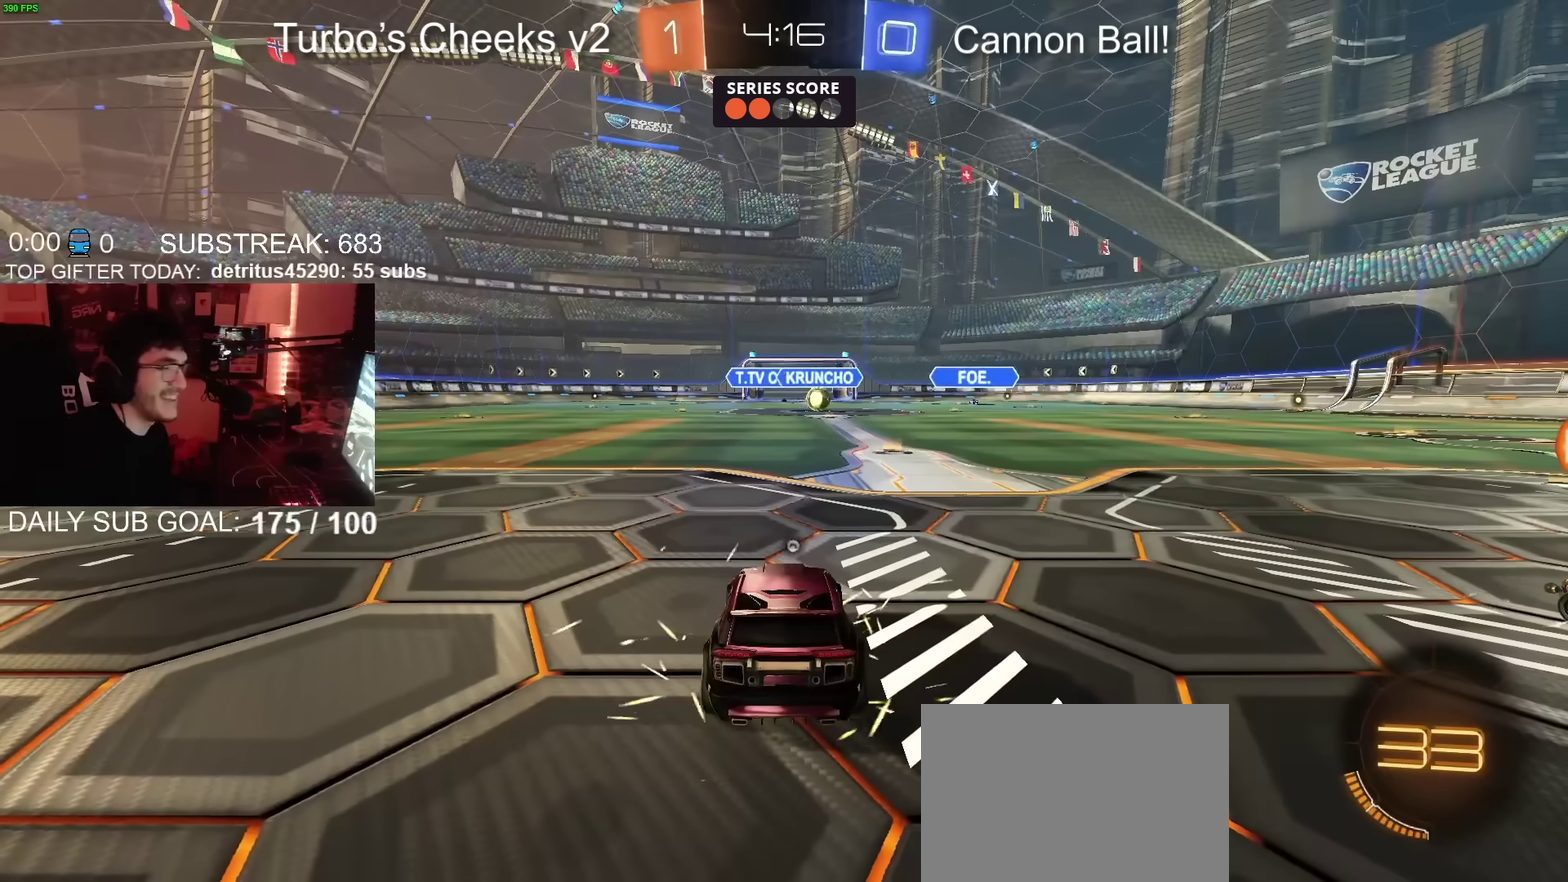
{"buttons": ["TRIANGLE"], "left_stick": "center", "right_stick": "center", "events": [[367, "TRIANGLE", "down"]]}
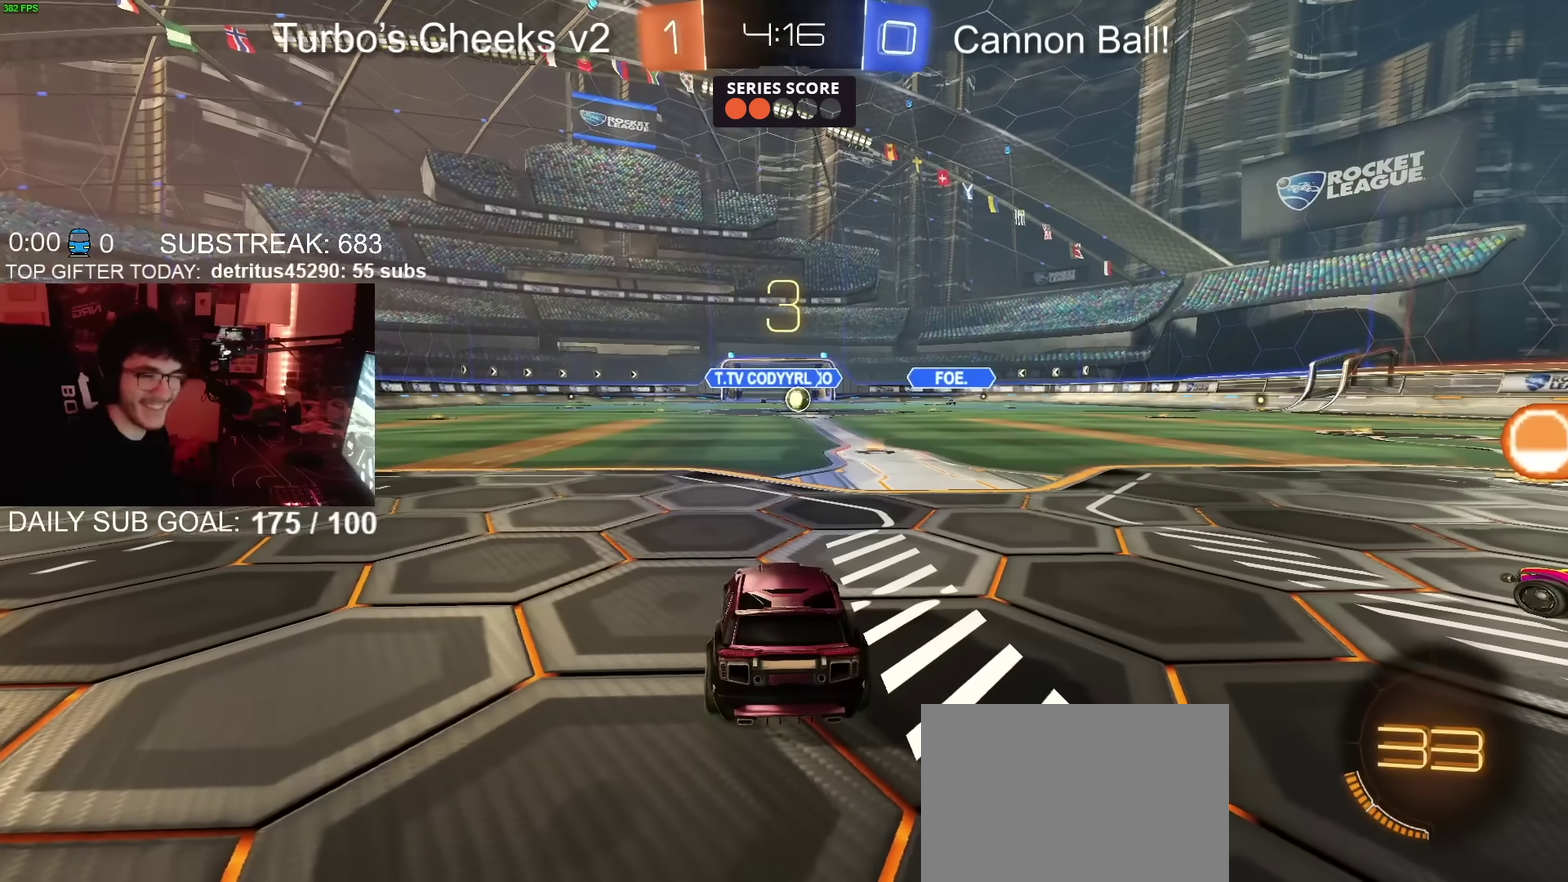
{"buttons": ["CIRCLE", "R2"], "left_stick": "center", "right_stick": "center", "events": [[16, "TRIANGLE", "up"], [450, "R2", "down"], [467, "CIRCLE", "down"]]}
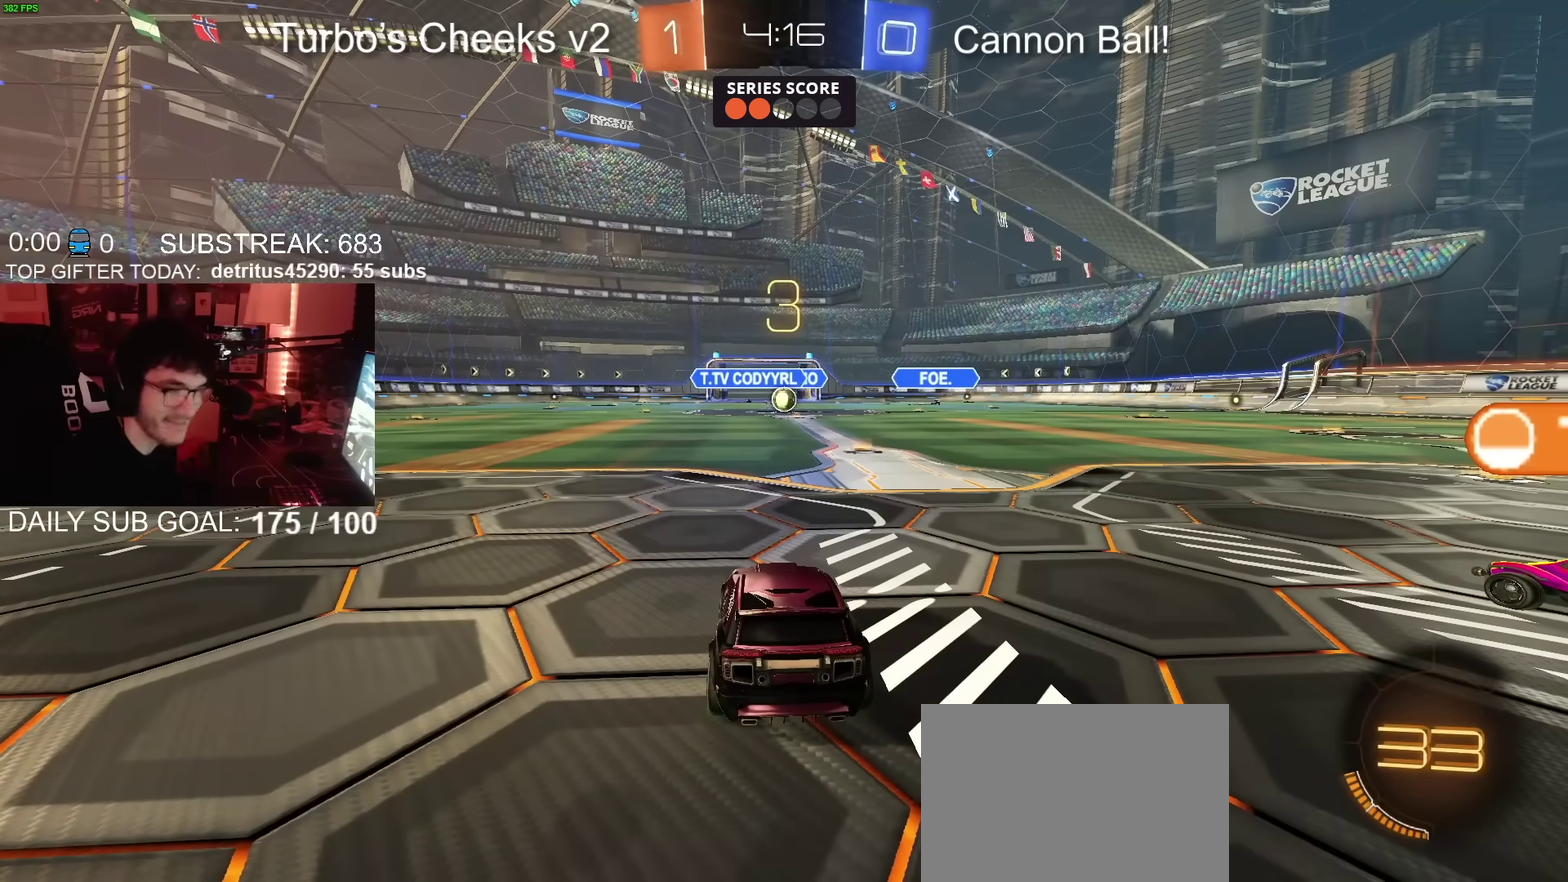
{"buttons": ["CIRCLE", "R2"], "left_stick": "center", "right_stick": "center", "events": []}
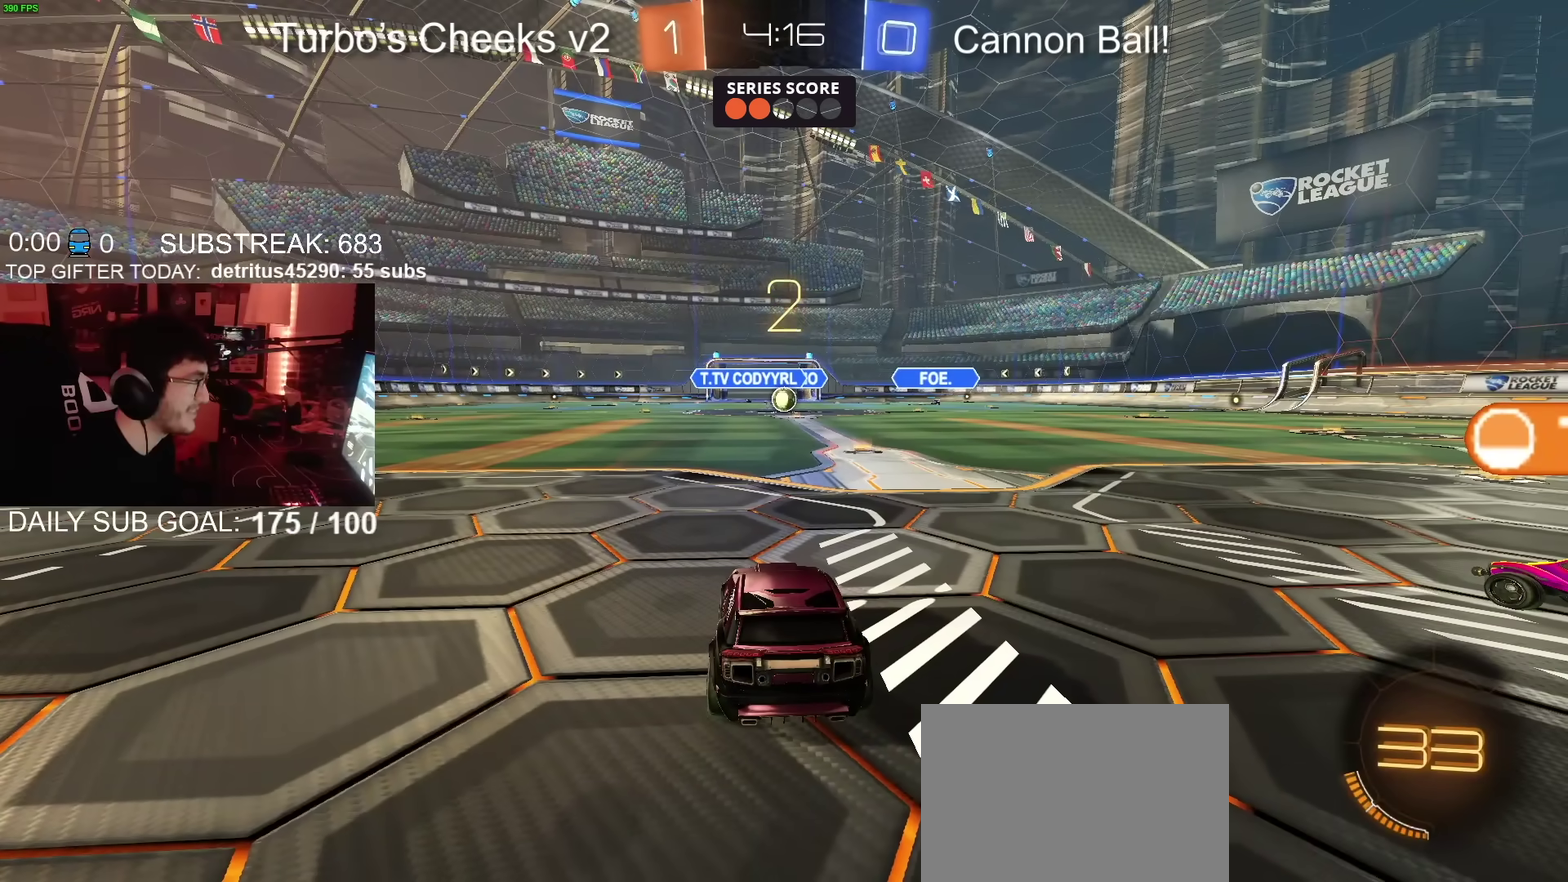
{"buttons": ["CIRCLE", "R2"], "left_stick": "left", "right_stick": "center", "events": [[217, "left_stick", "left"]]}
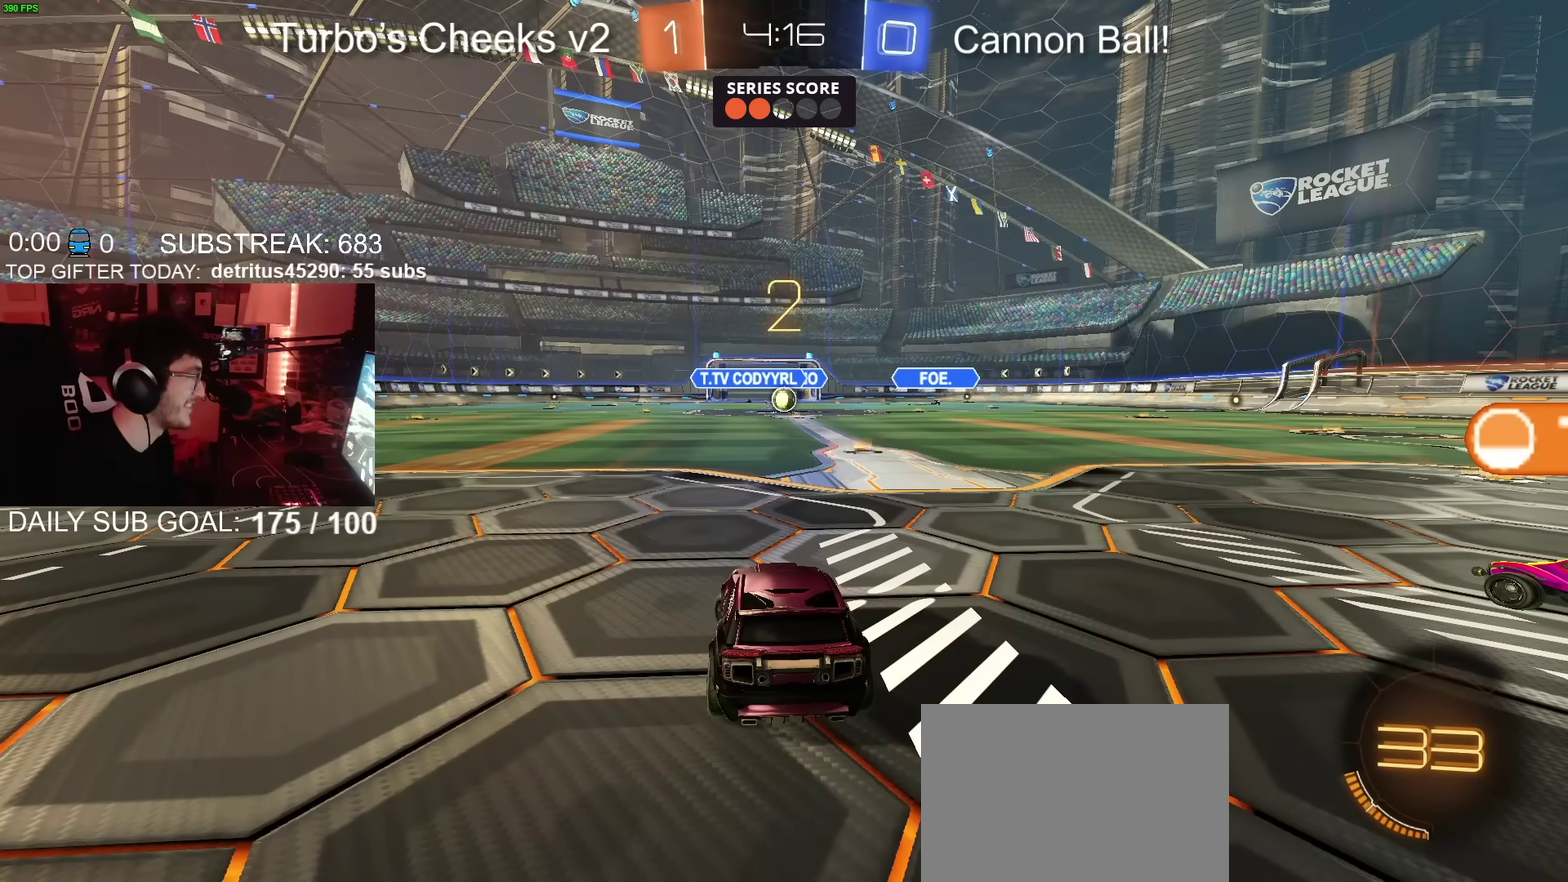
{"buttons": ["CIRCLE", "R2"], "left_stick": "left", "right_stick": "center", "events": []}
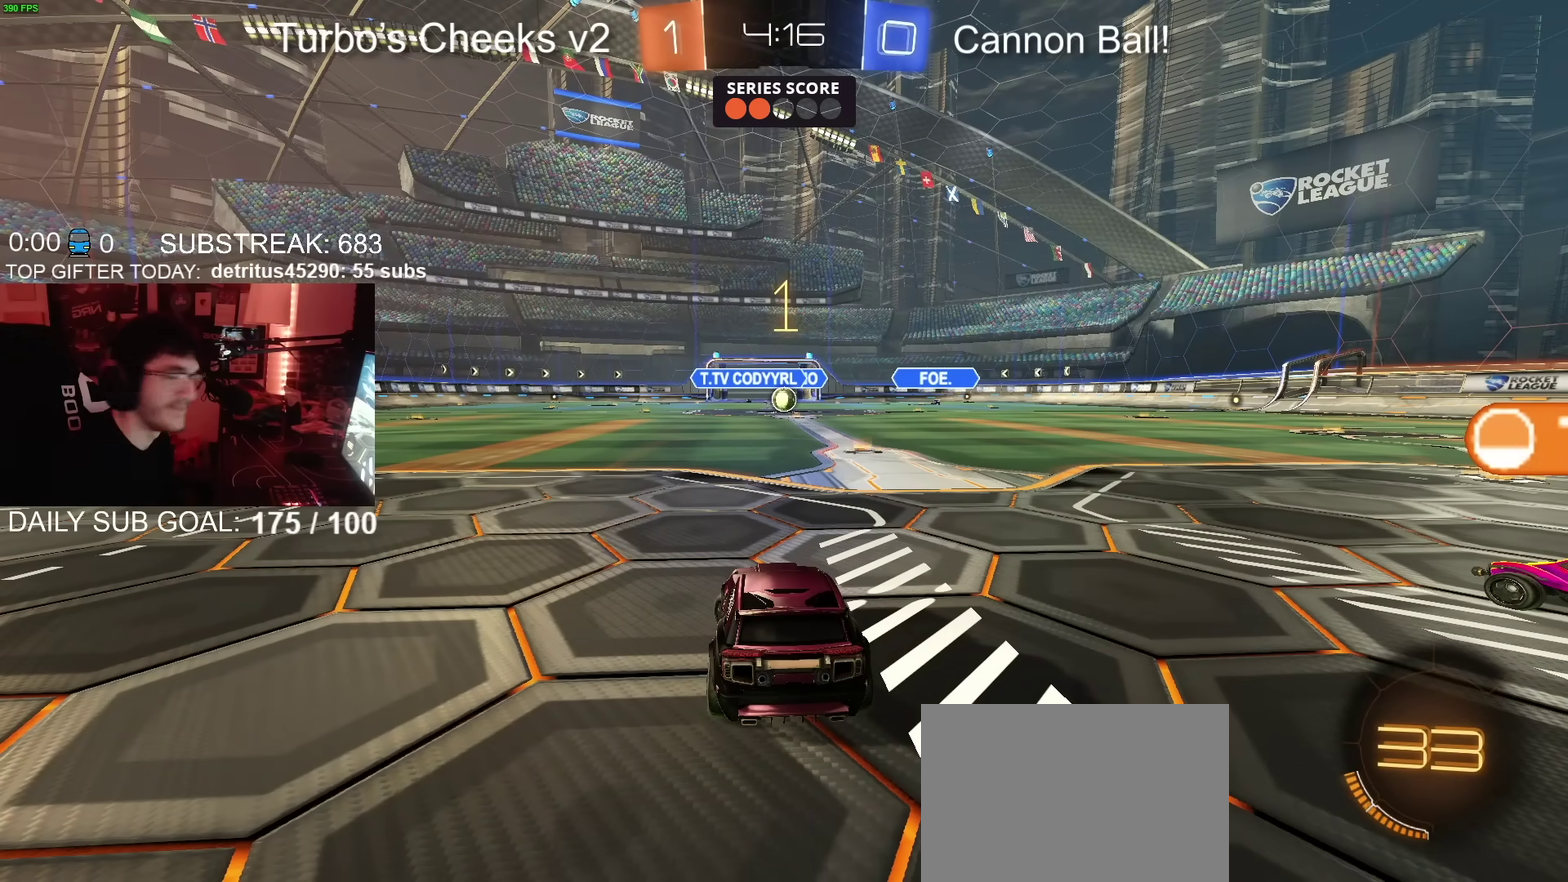
{"buttons": ["CIRCLE", "R2"], "left_stick": "left", "right_stick": "center", "events": []}
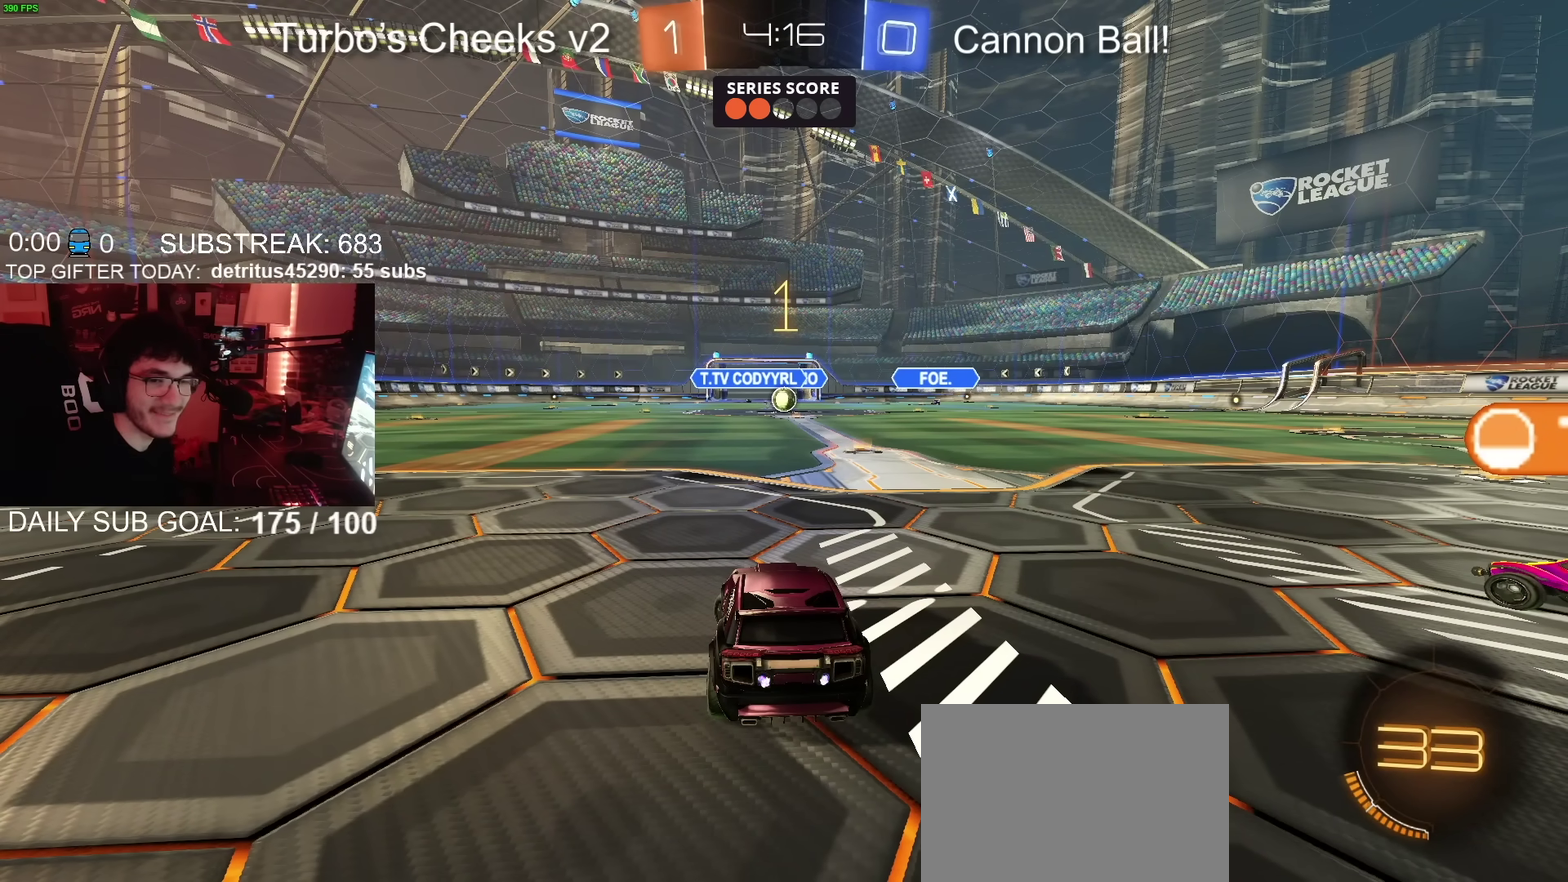
{"buttons": ["CIRCLE", "R2"], "left_stick": "center", "right_stick": "center", "events": [[451, "left_stick", "center"]]}
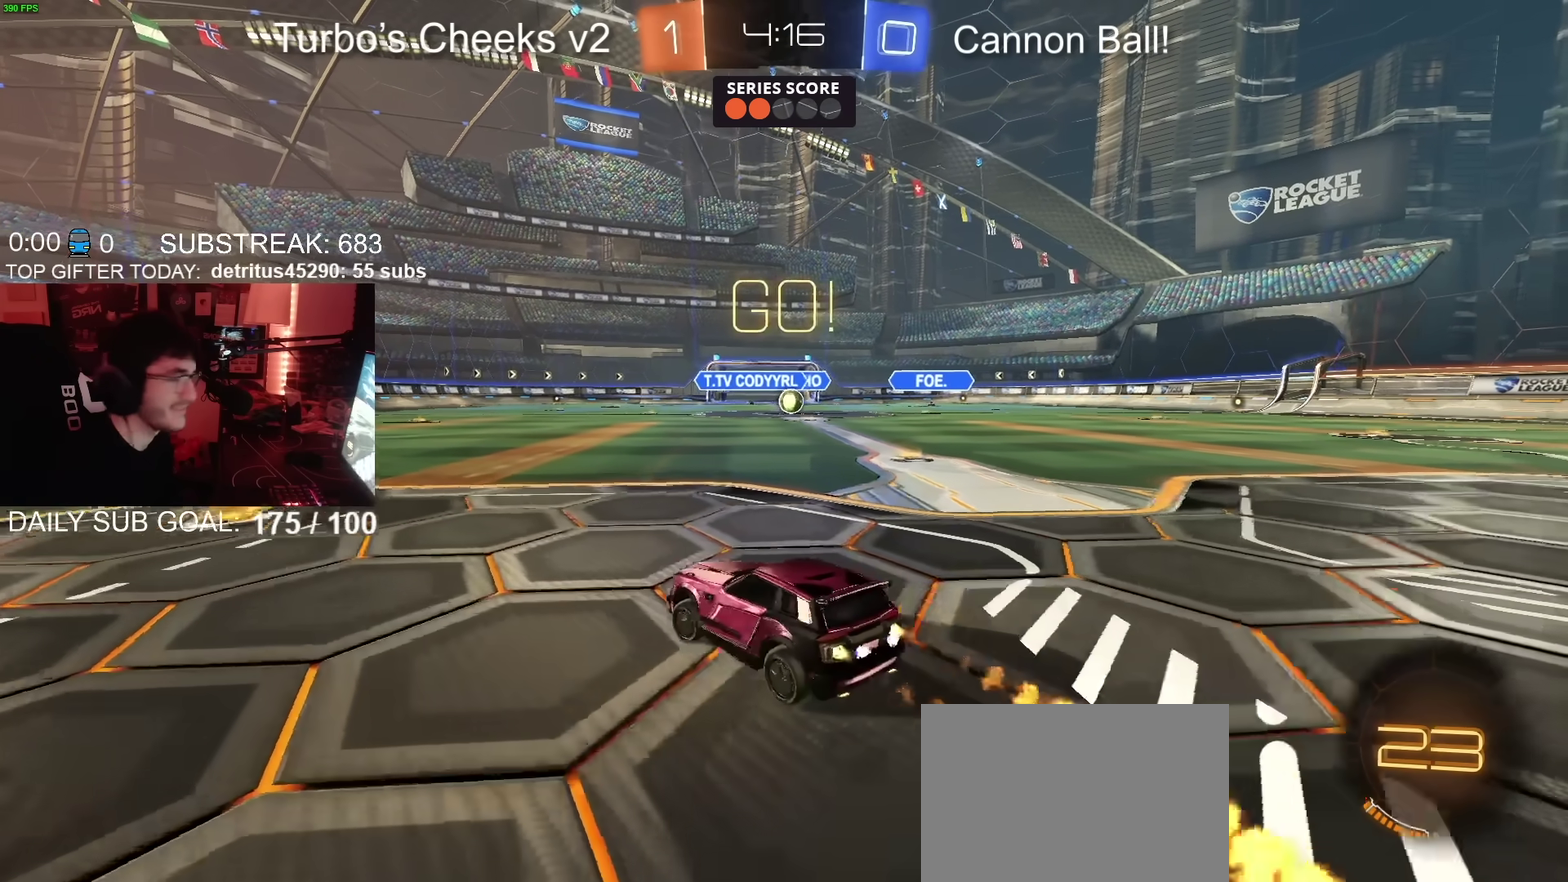
{"buttons": ["CIRCLE", "R2"], "left_stick": "left", "right_stick": "center", "events": [[16, "left_stick", "left"], [200, "TRIANGLE", "down"], [300, "left_stick", "center"], [317, "TRIANGLE", "up"], [367, "left_stick", "left"]]}
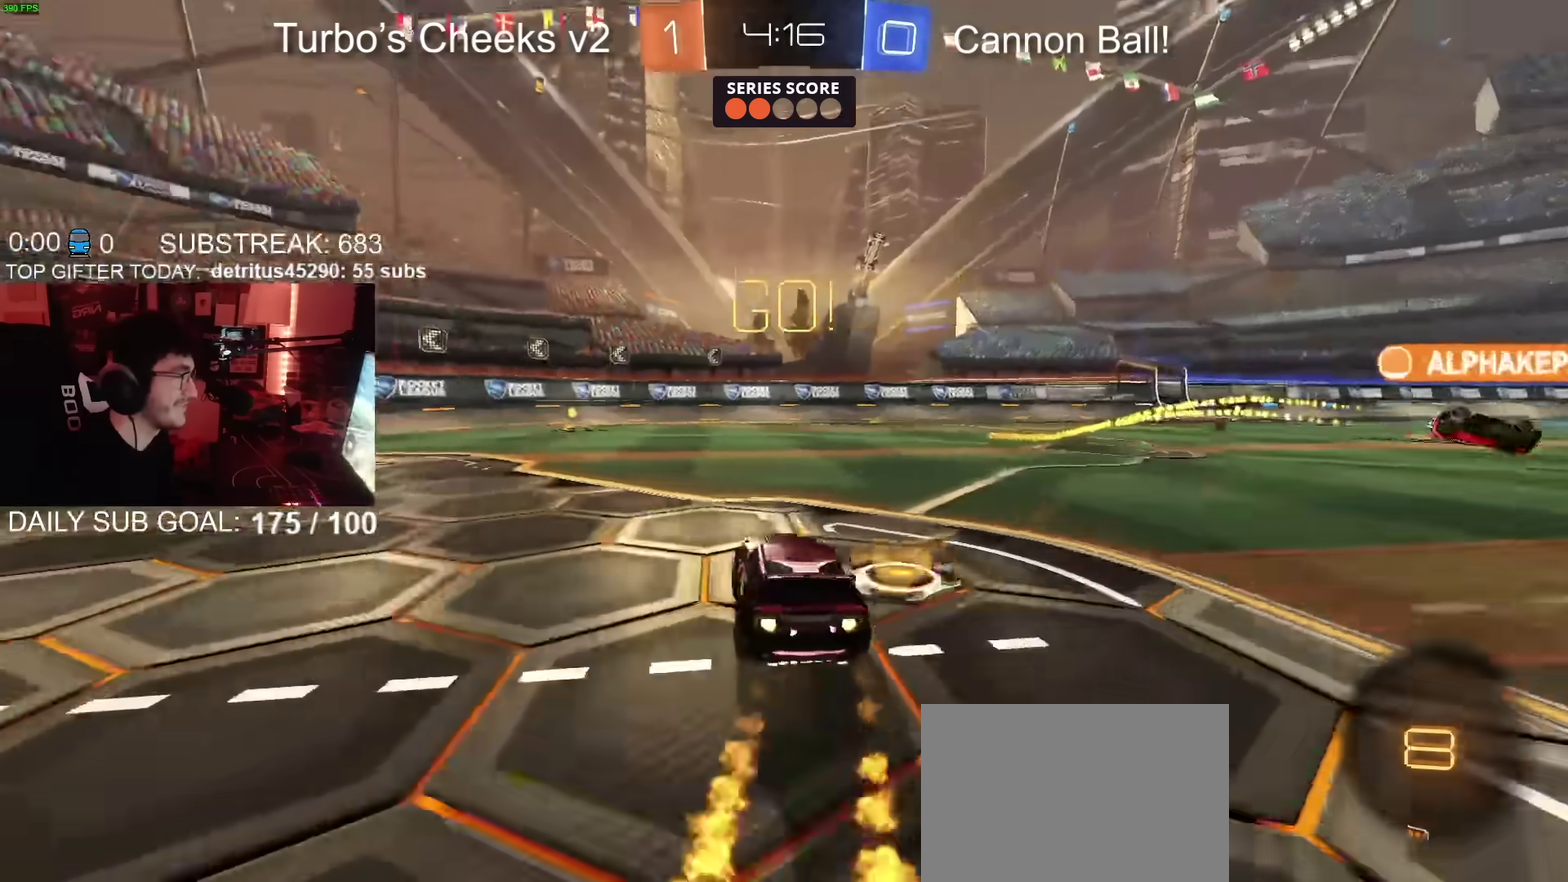
{"buttons": ["CIRCLE", "R2"], "left_stick": "center", "right_stick": "center", "events": [[200, "TRIANGLE", "down"], [217, "left_stick", "center"], [317, "TRIANGLE", "up"]]}
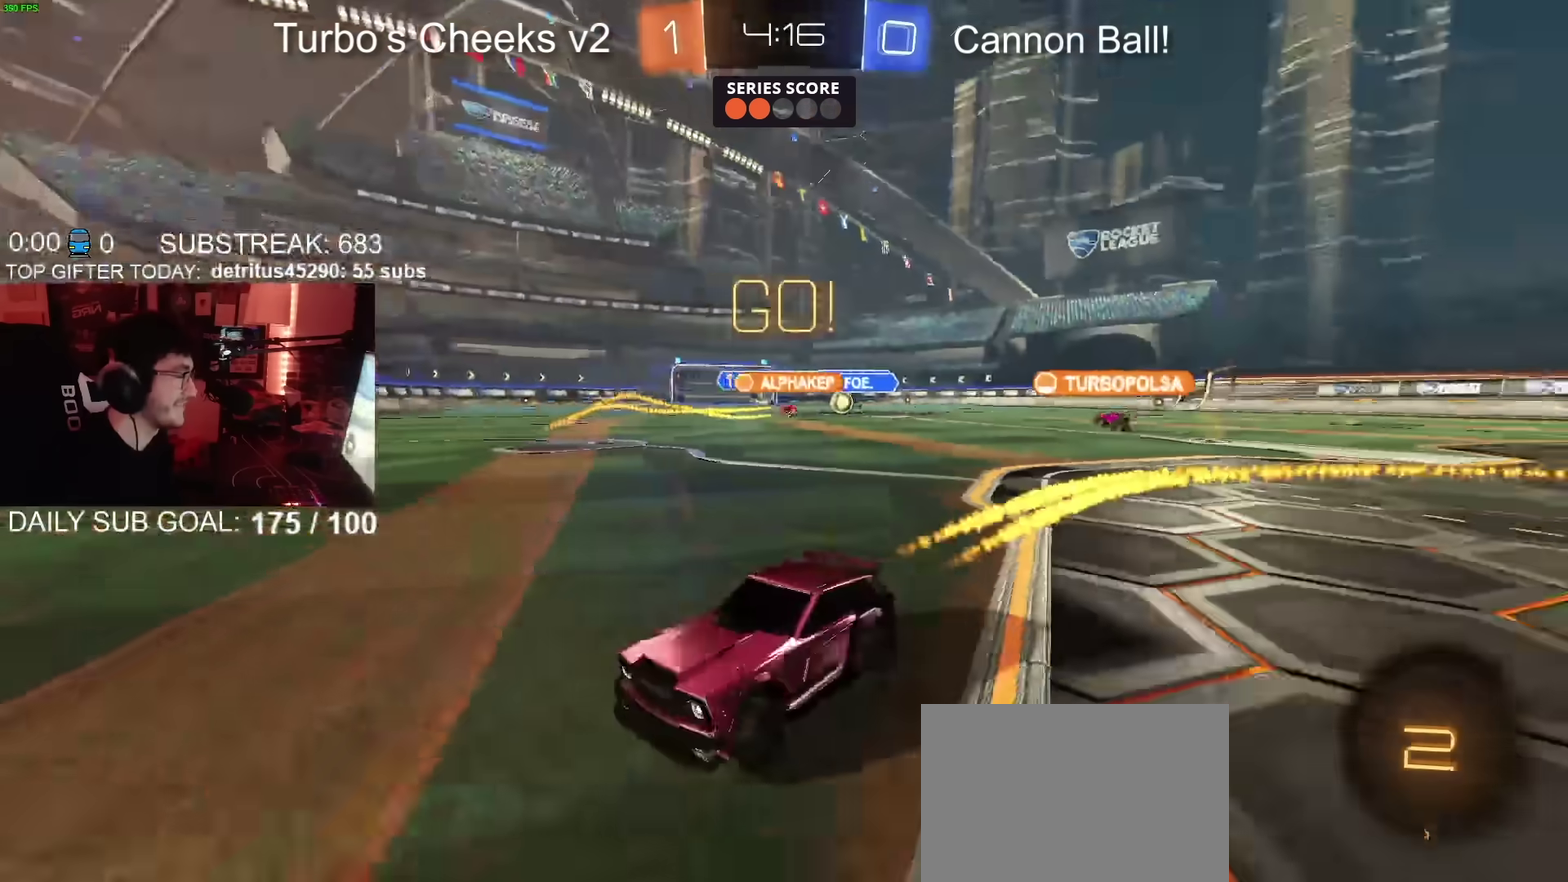
{"buttons": [], "left_stick": "right", "right_stick": "center", "events": [[50, "CIRCLE", "up"], [333, "left_stick", "right"], [383, "R2", "up"]]}
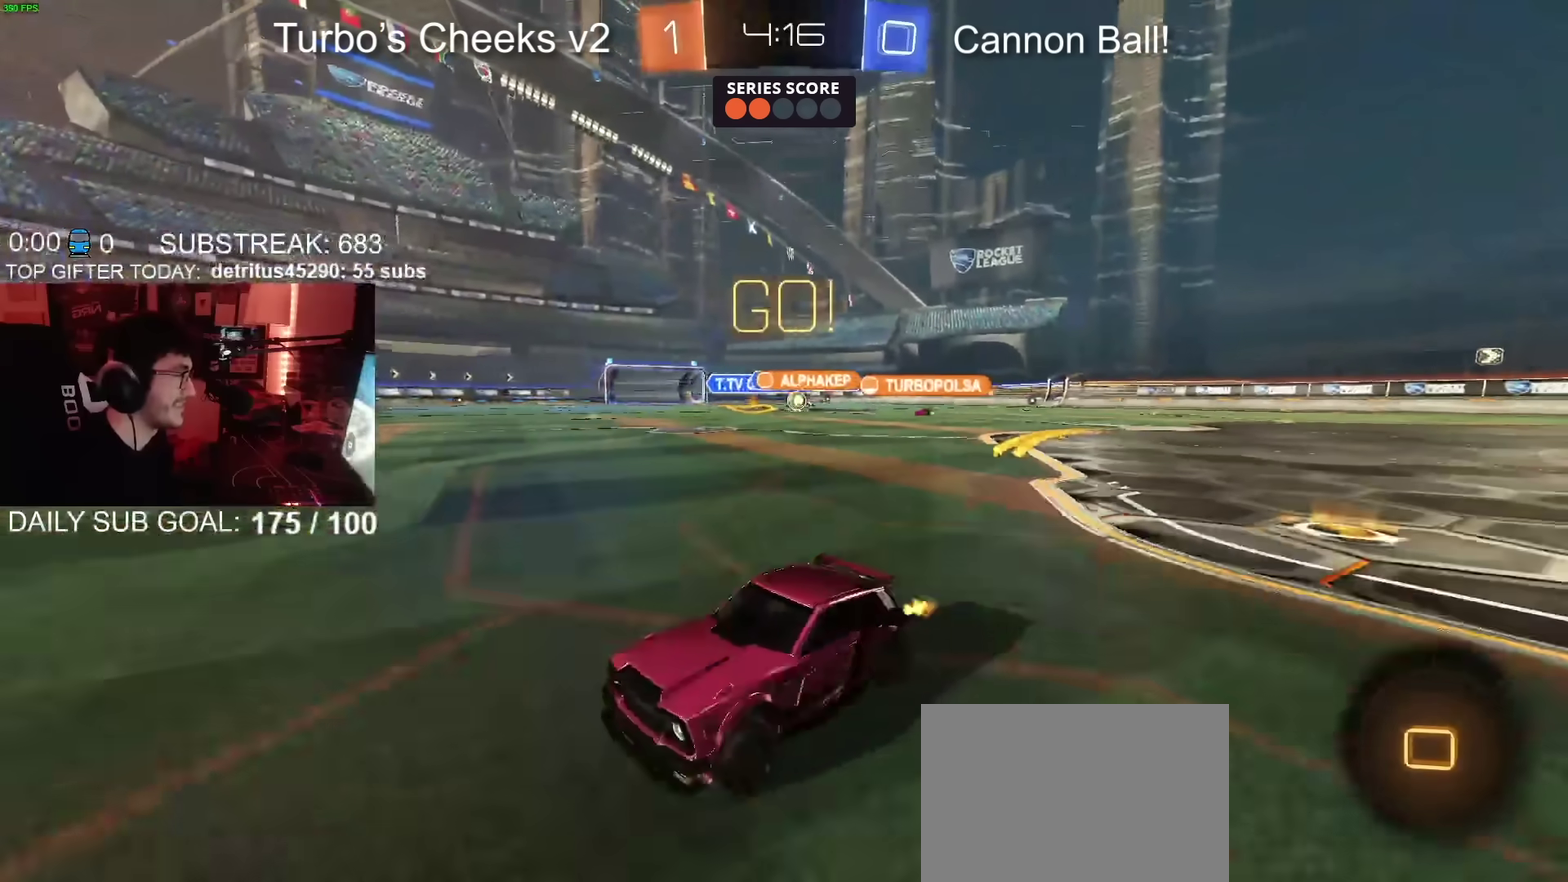
{"buttons": ["CIRCLE", "R2"], "left_stick": "center", "right_stick": "center", "events": [[67, "R2", "down"], [300, "left_stick", "up-right"], [350, "CIRCLE", "down"], [451, "left_stick", "center"]]}
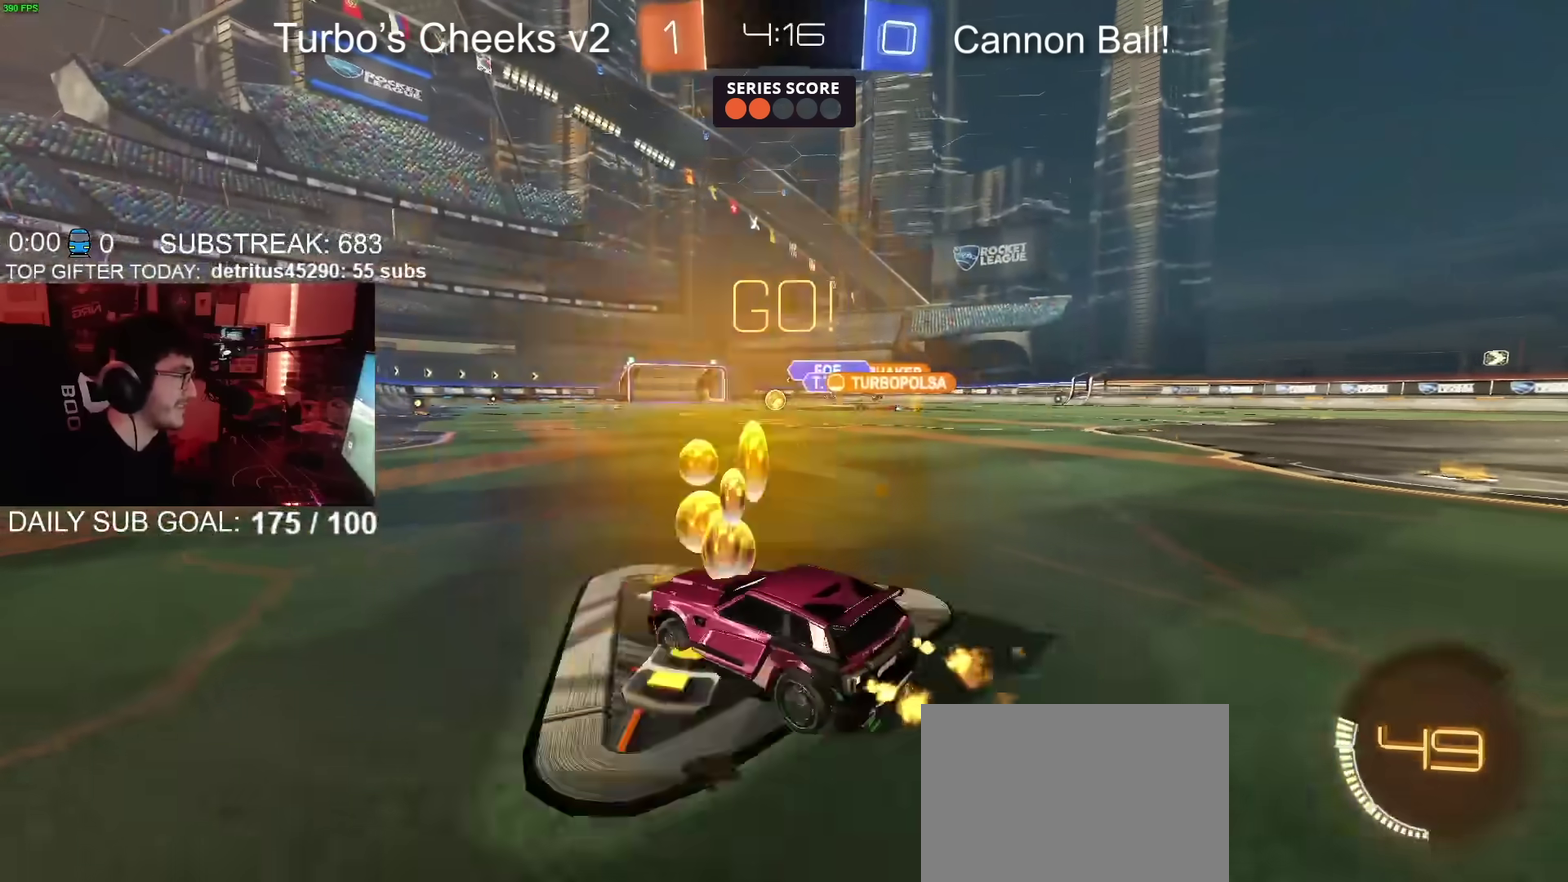
{"buttons": ["CIRCLE", "R2"], "left_stick": "center", "right_stick": "center", "events": []}
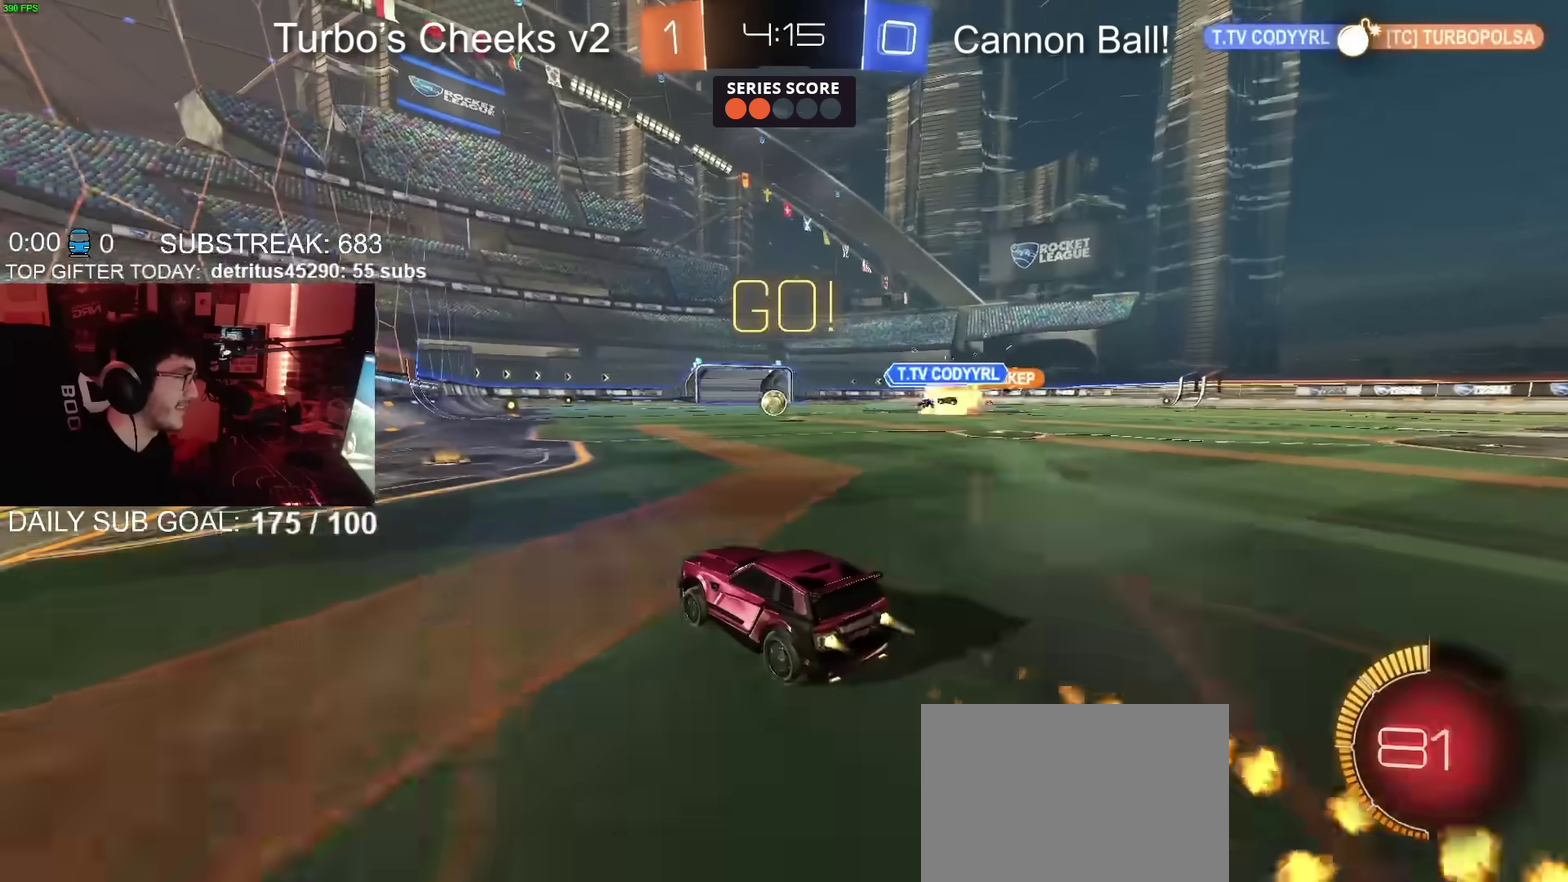
{"buttons": ["R2"], "left_stick": "center", "right_stick": "center", "events": [[284, "CIRCLE", "up"], [300, "left_stick", "right"], [401, "left_stick", "center"]]}
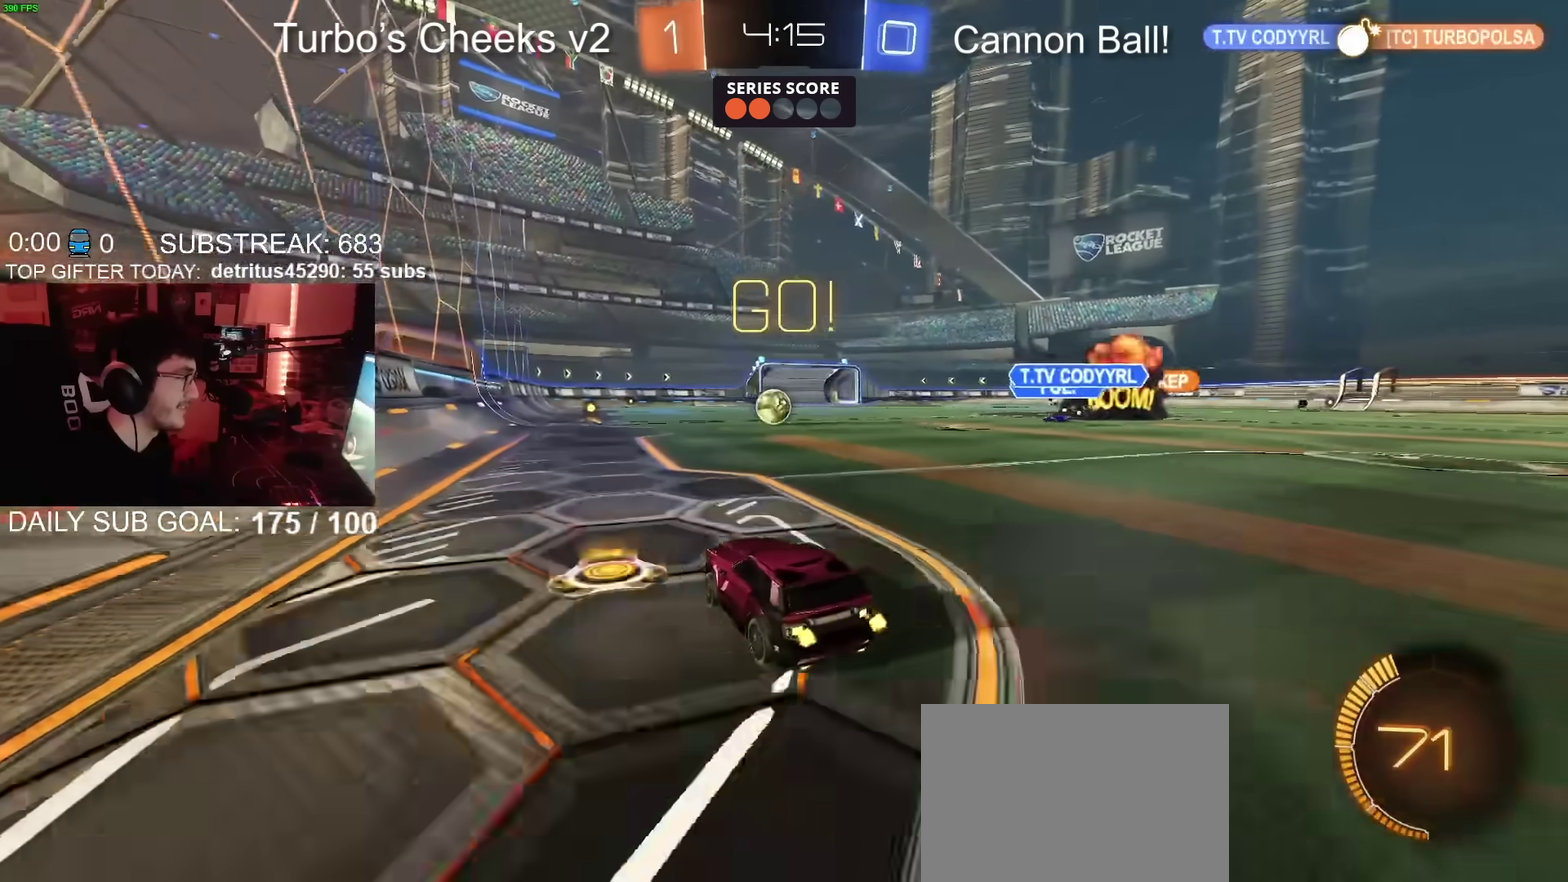
{"buttons": [], "left_stick": "center", "right_stick": "center", "events": [[200, "left_stick", "left"], [267, "left_stick", "center"], [333, "R2", "up"]]}
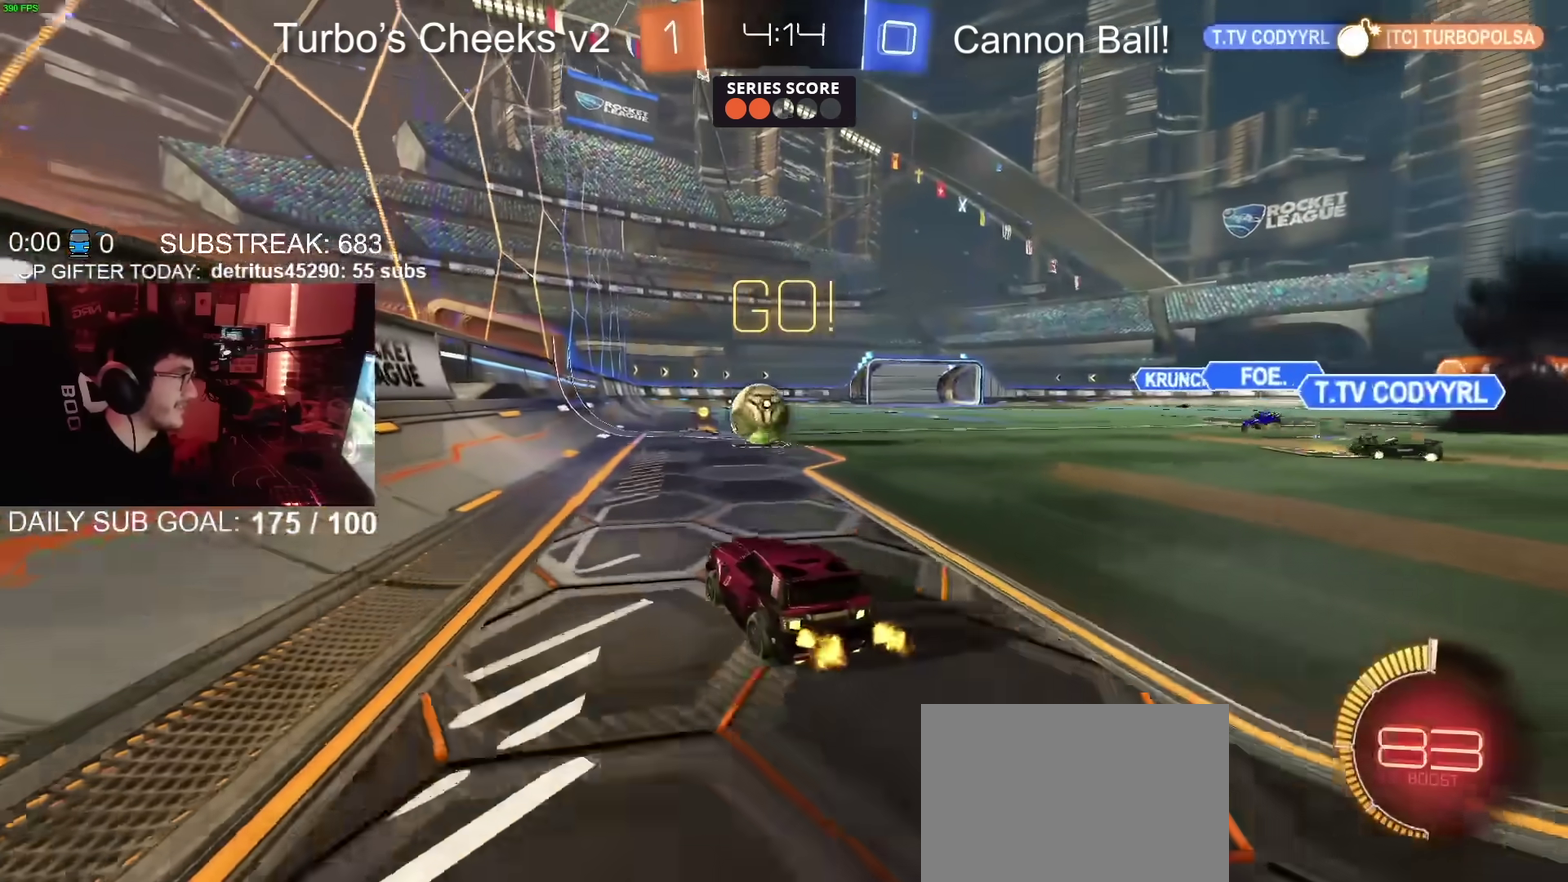
{"buttons": ["CIRCLE", "R2"], "left_stick": "left", "right_stick": "center", "events": [[34, "left_stick", "left"], [117, "left_stick", "center"], [217, "left_stick", "left"], [251, "R2", "down"], [434, "CIRCLE", "down"]]}
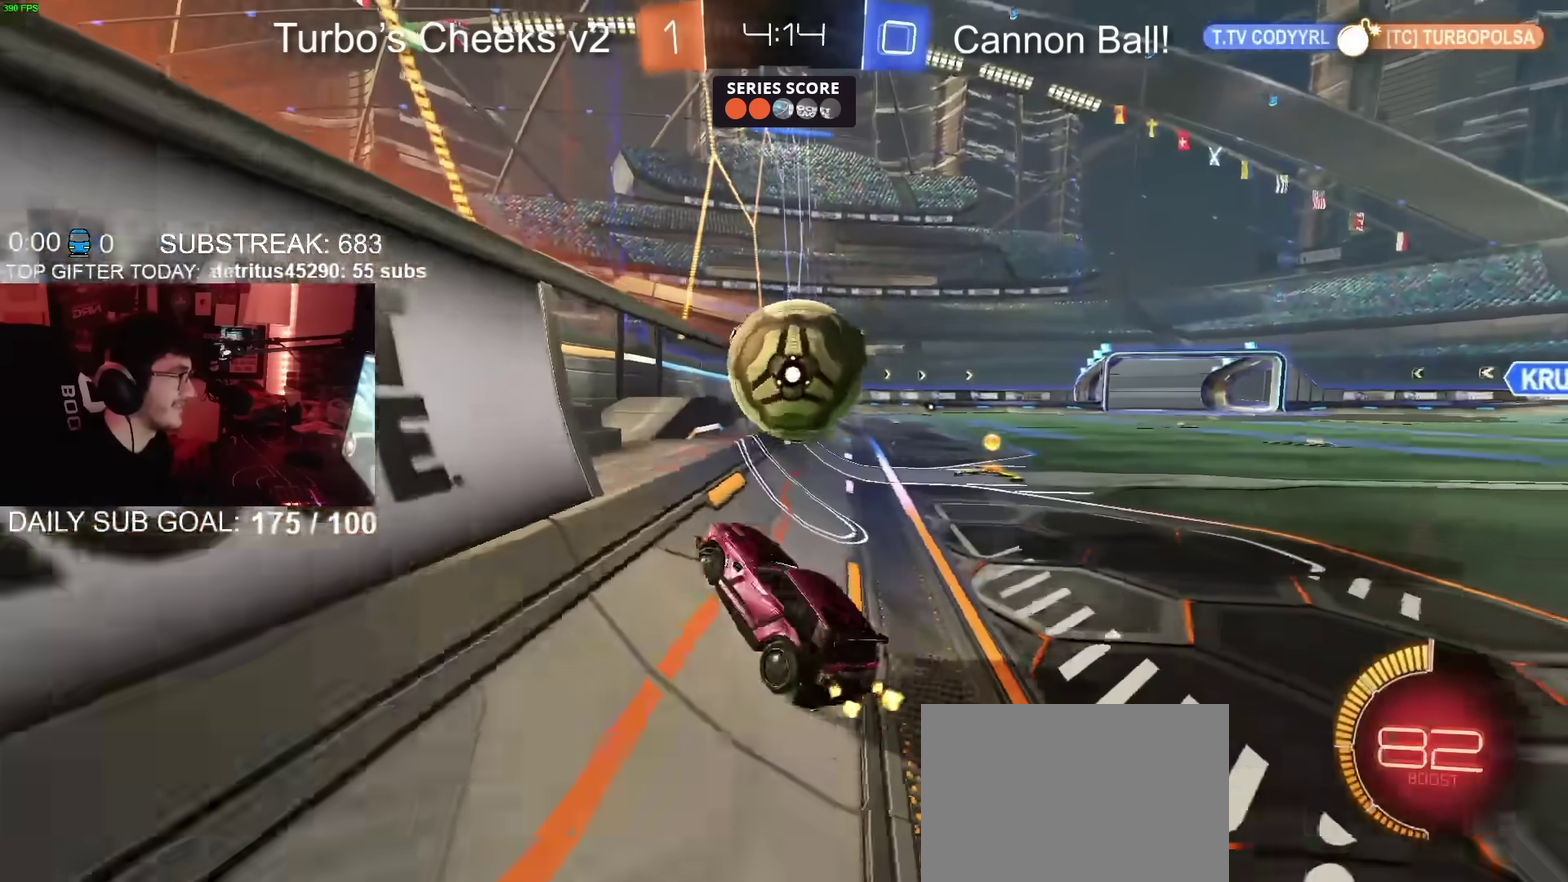
{"buttons": ["CROSS"], "left_stick": "down-left", "right_stick": "center", "events": [[17, "left_stick", "center"], [117, "left_stick", "up-right"], [183, "L2", "down"], [250, "CIRCLE", "up"], [250, "R2", "up"], [267, "L2", "up"], [267, "left_stick", "down"], [284, "CROSS", "down"], [317, "left_stick", "down-left"], [384, "CROSS", "up"], [384, "left_stick", "center"], [434, "CROSS", "down"], [484, "left_stick", "down-left"]]}
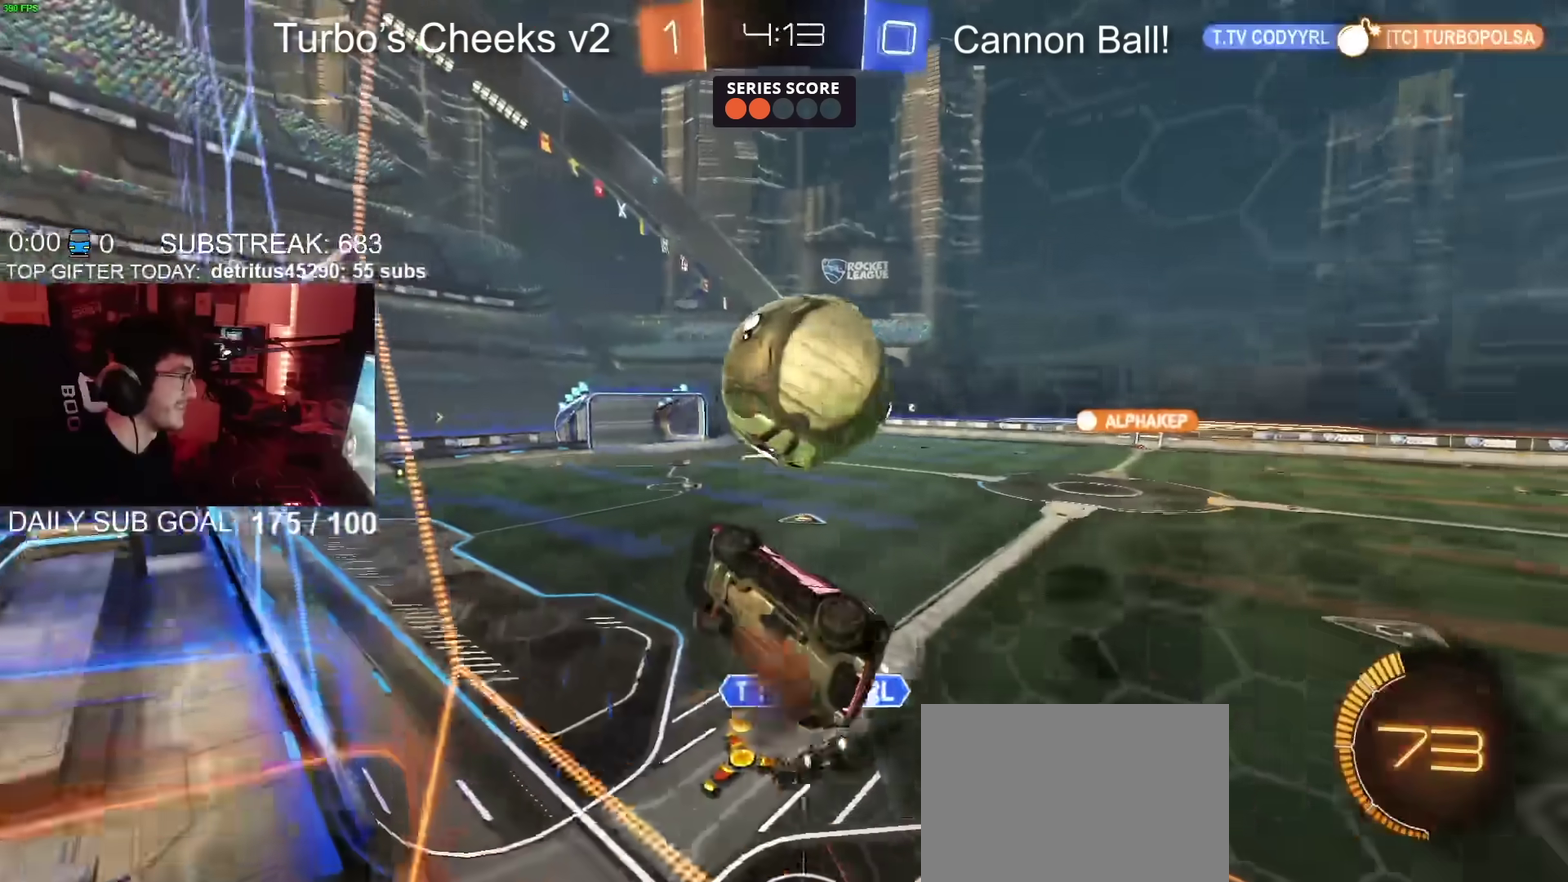
{"buttons": [], "left_stick": "up-right", "right_stick": "center", "events": [[51, "CROSS", "up"], [101, "left_stick", "left"], [167, "left_stick", "up-left"], [267, "left_stick", "up"], [317, "CIRCLE", "down"], [401, "CIRCLE", "up"], [484, "left_stick", "up-right"]]}
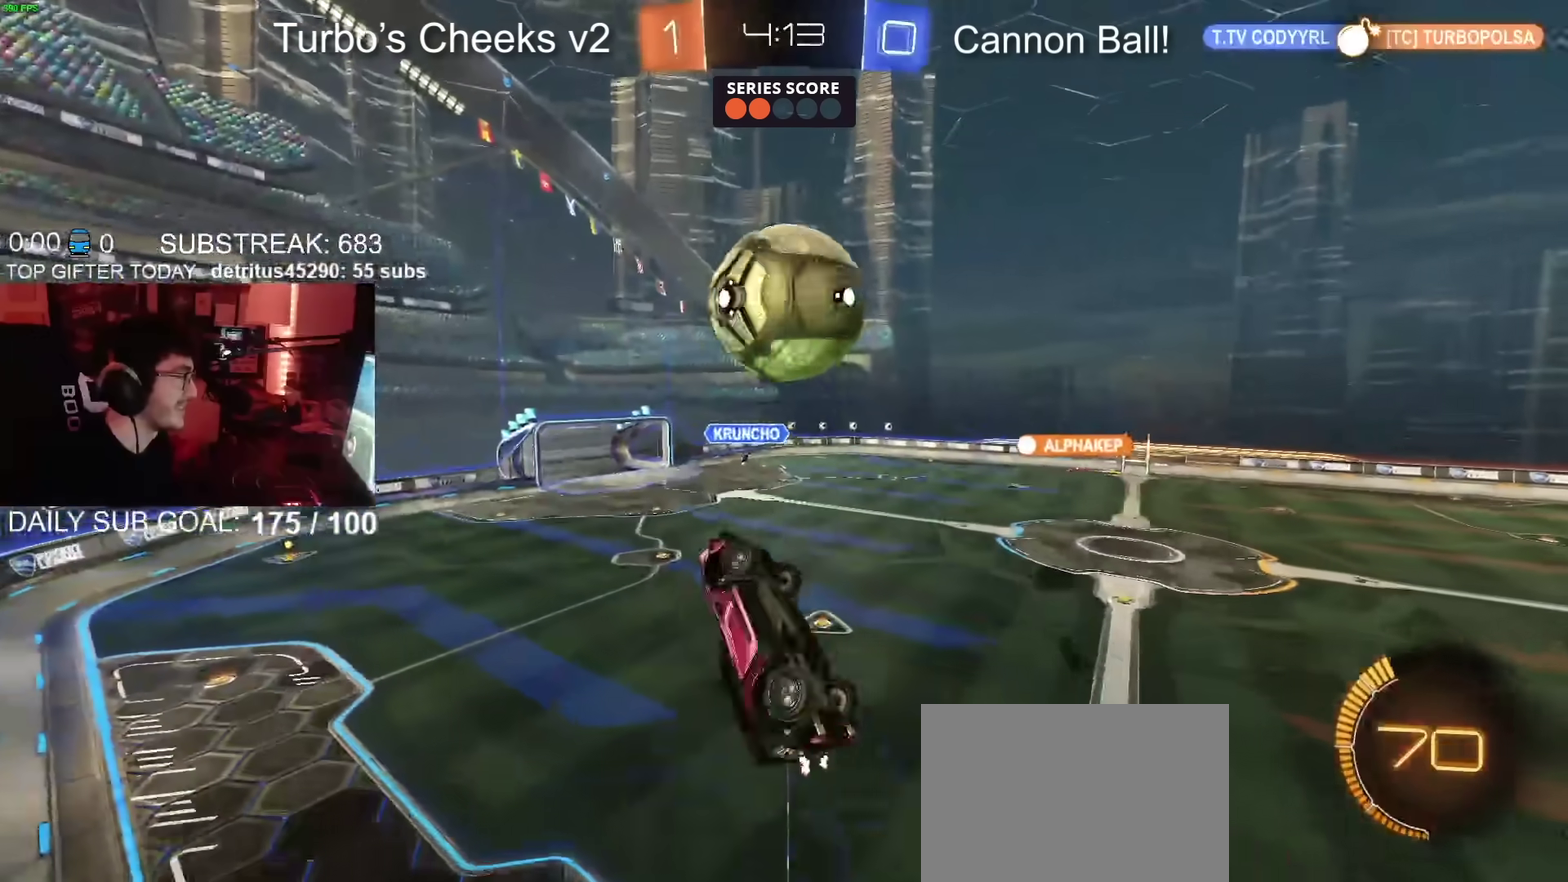
{"buttons": ["CIRCLE"], "left_stick": "left", "right_stick": "center", "events": [[17, "CIRCLE", "down"], [50, "left_stick", "right"], [183, "left_stick", "center"], [250, "left_stick", "up-right"], [350, "left_stick", "down-right"], [467, "left_stick", "left"]]}